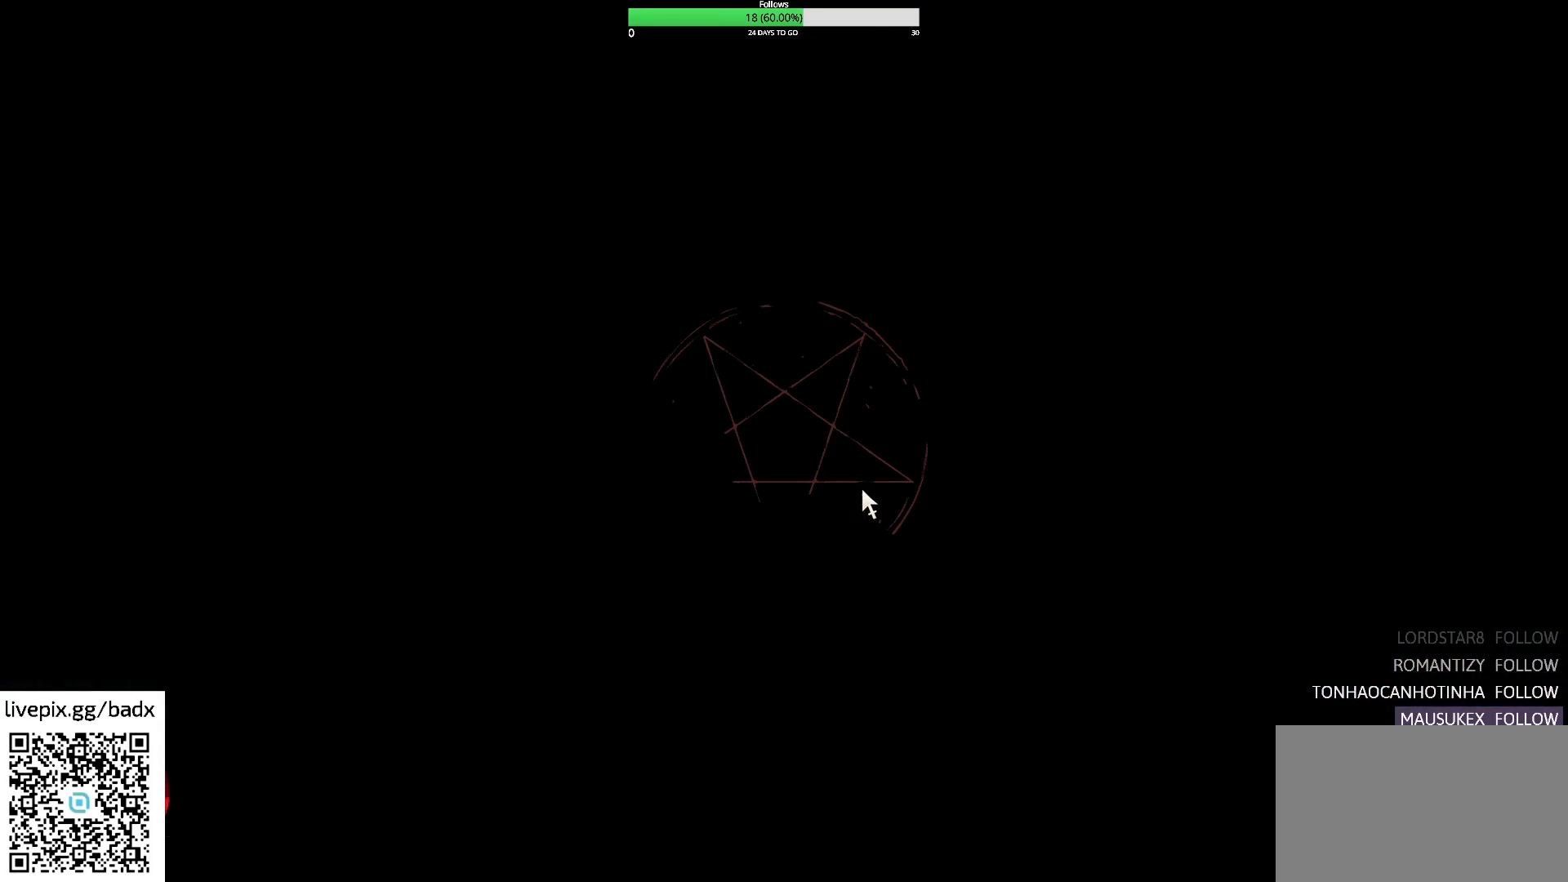
Gameplay with keyboard and mouse; each line is a JSON object with the keys and mouse buttons held at the frame after it. "events" lists presses ("down") and releases ("up") of "1", "2", "3", "4", "5", "a", "alt", "c", "ctrl", "d", "e", "f", "g", "q", "s", "shift", "space", "tab", "v", "w", "x", "mouse_left", "mouse_wheel", "mouse_right", "mouse_mb4" and "mouse_mb5" between this image and that frame as [ms after this image, input, new state], when the widget could be followed in between. "mouse_left", "mouse_wheel", "mouse_right", "mouse_mb4", "mouse_mb5" = the "left", "wheel", "right", "mb4", "mb5" buttons of the "mouse" list. No other keys are recorded. "wheel" means that the mouse wheel is clicked or scrolled. Mouse movement is not recorded.
{"keys": [], "mouse": [], "events": []}
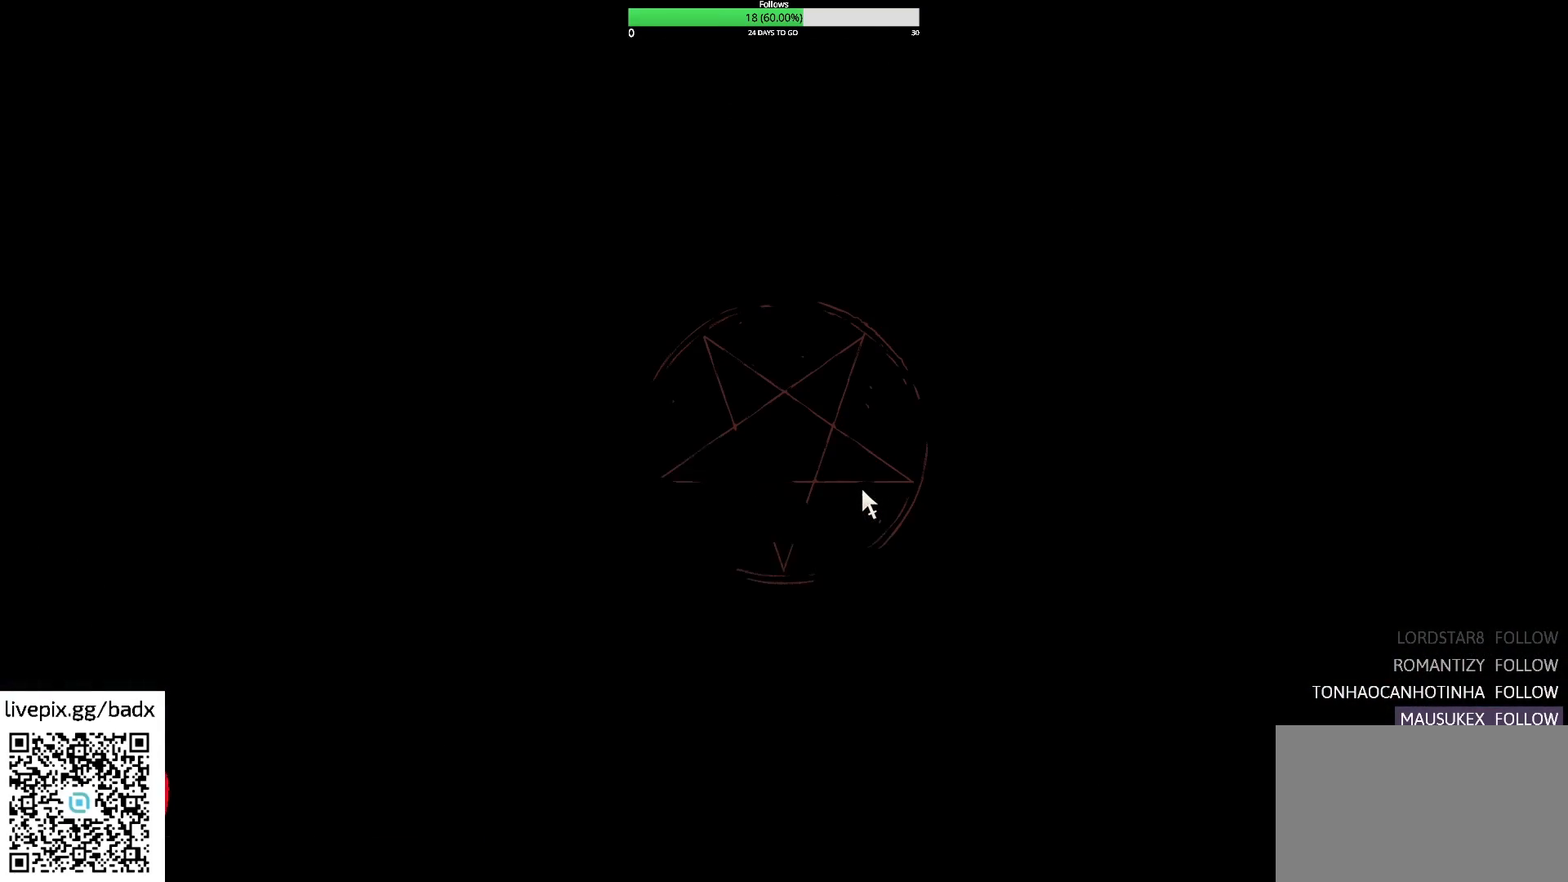
{"keys": [], "mouse": [], "events": []}
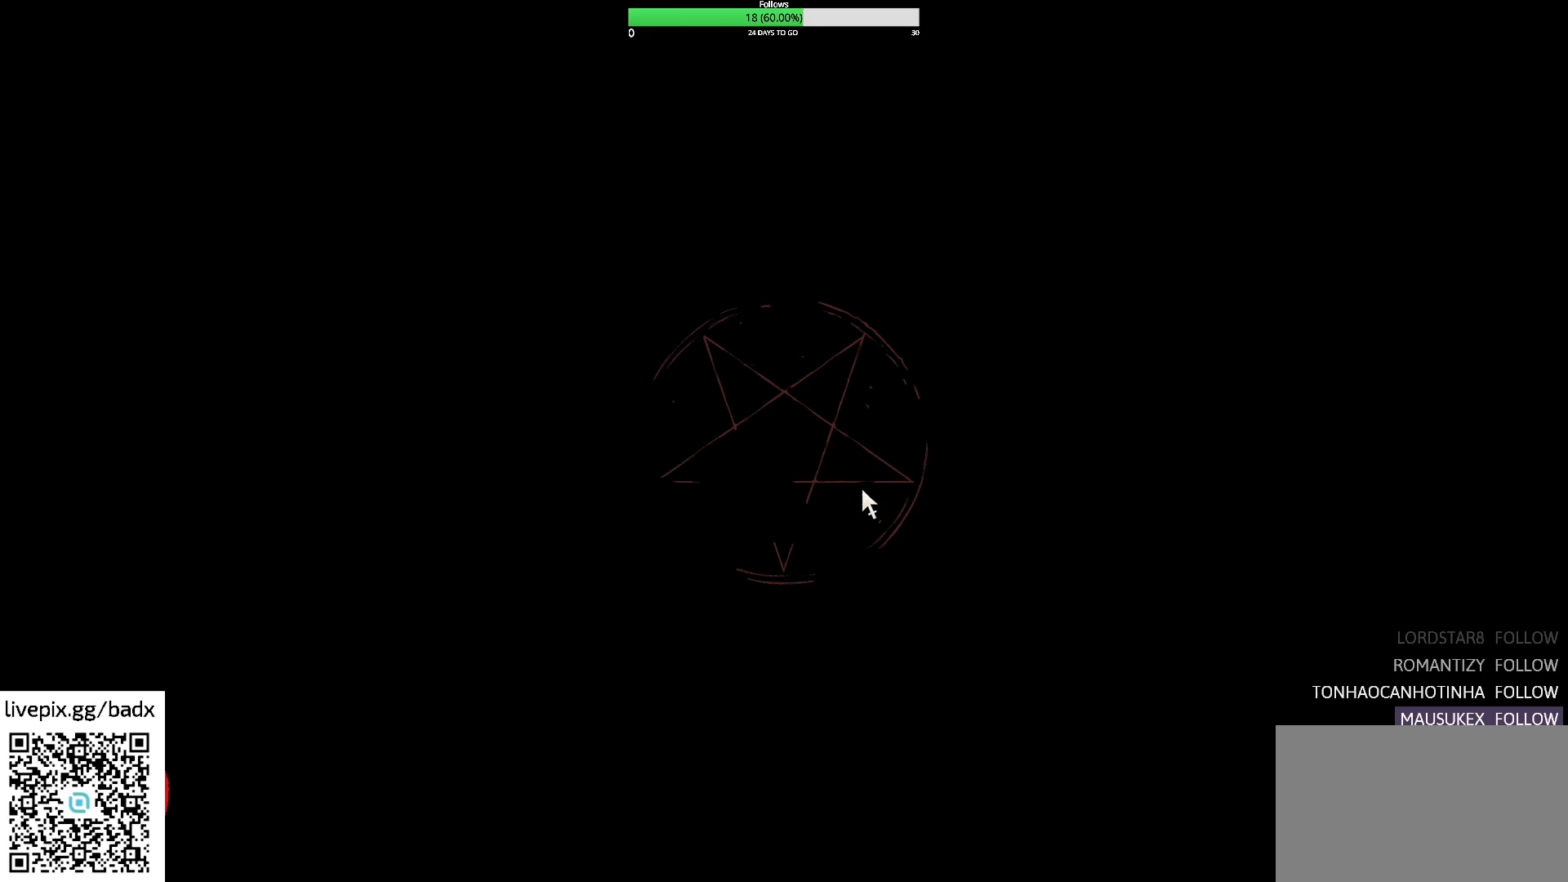
{"keys": [], "mouse": [], "events": []}
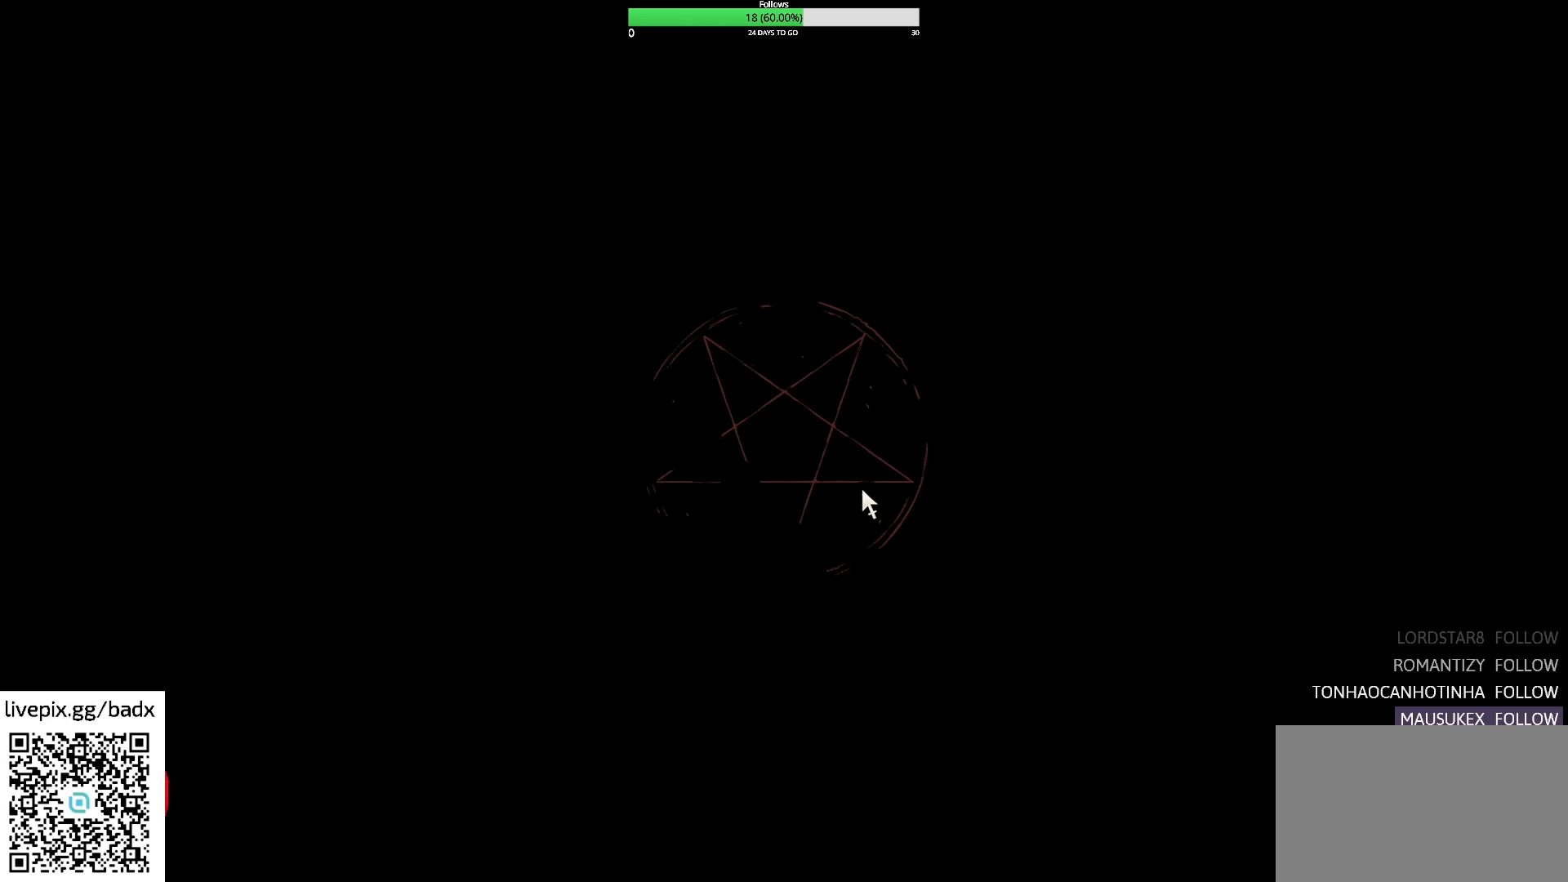
{"keys": [], "mouse": [], "events": []}
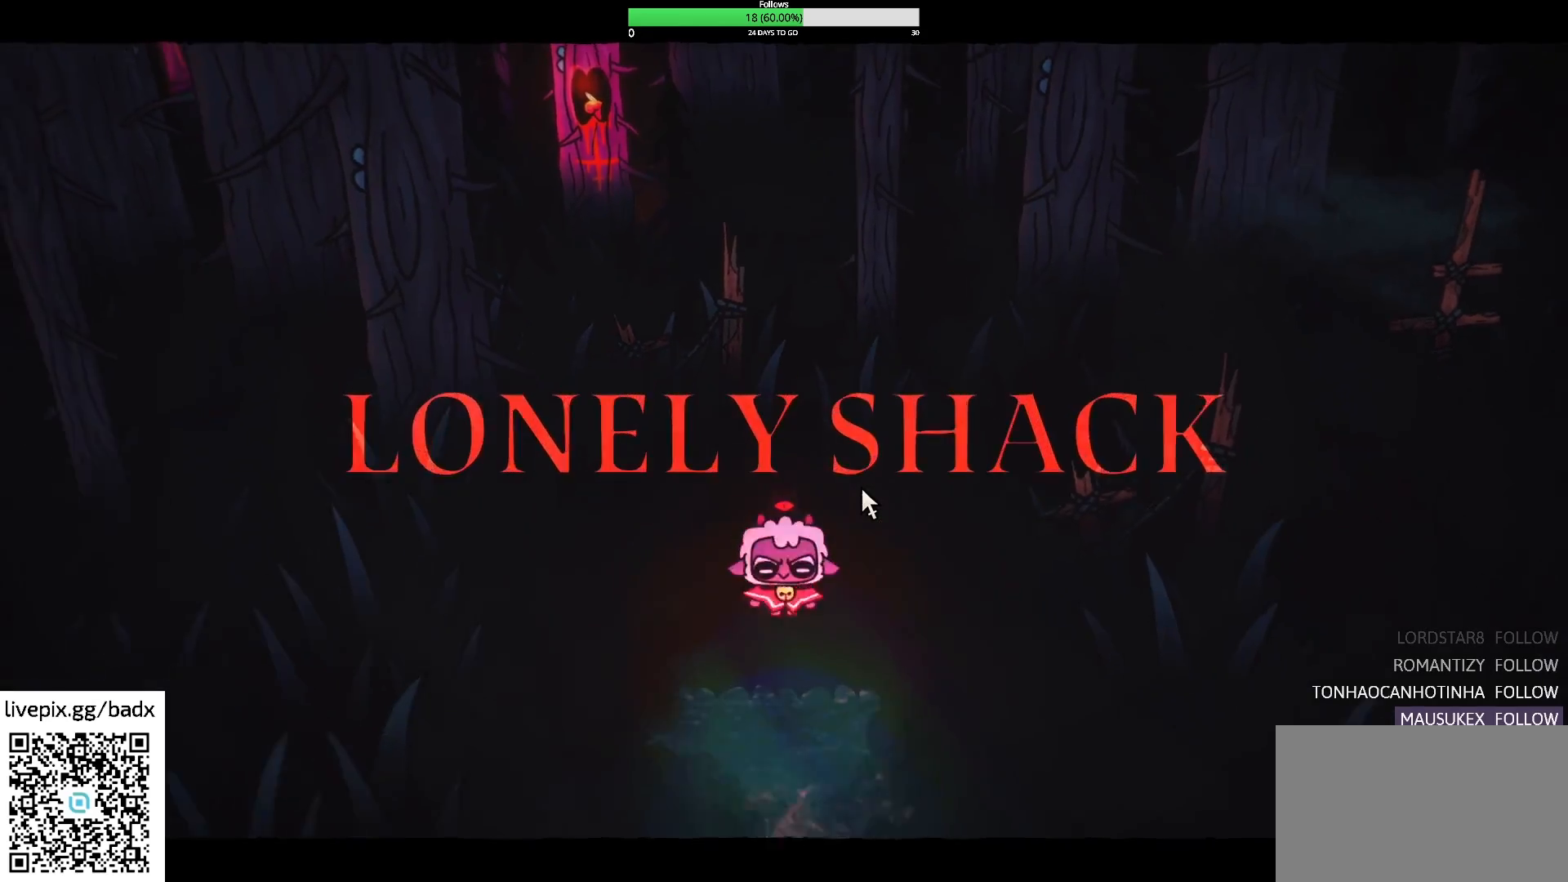
{"keys": [], "mouse": [], "events": []}
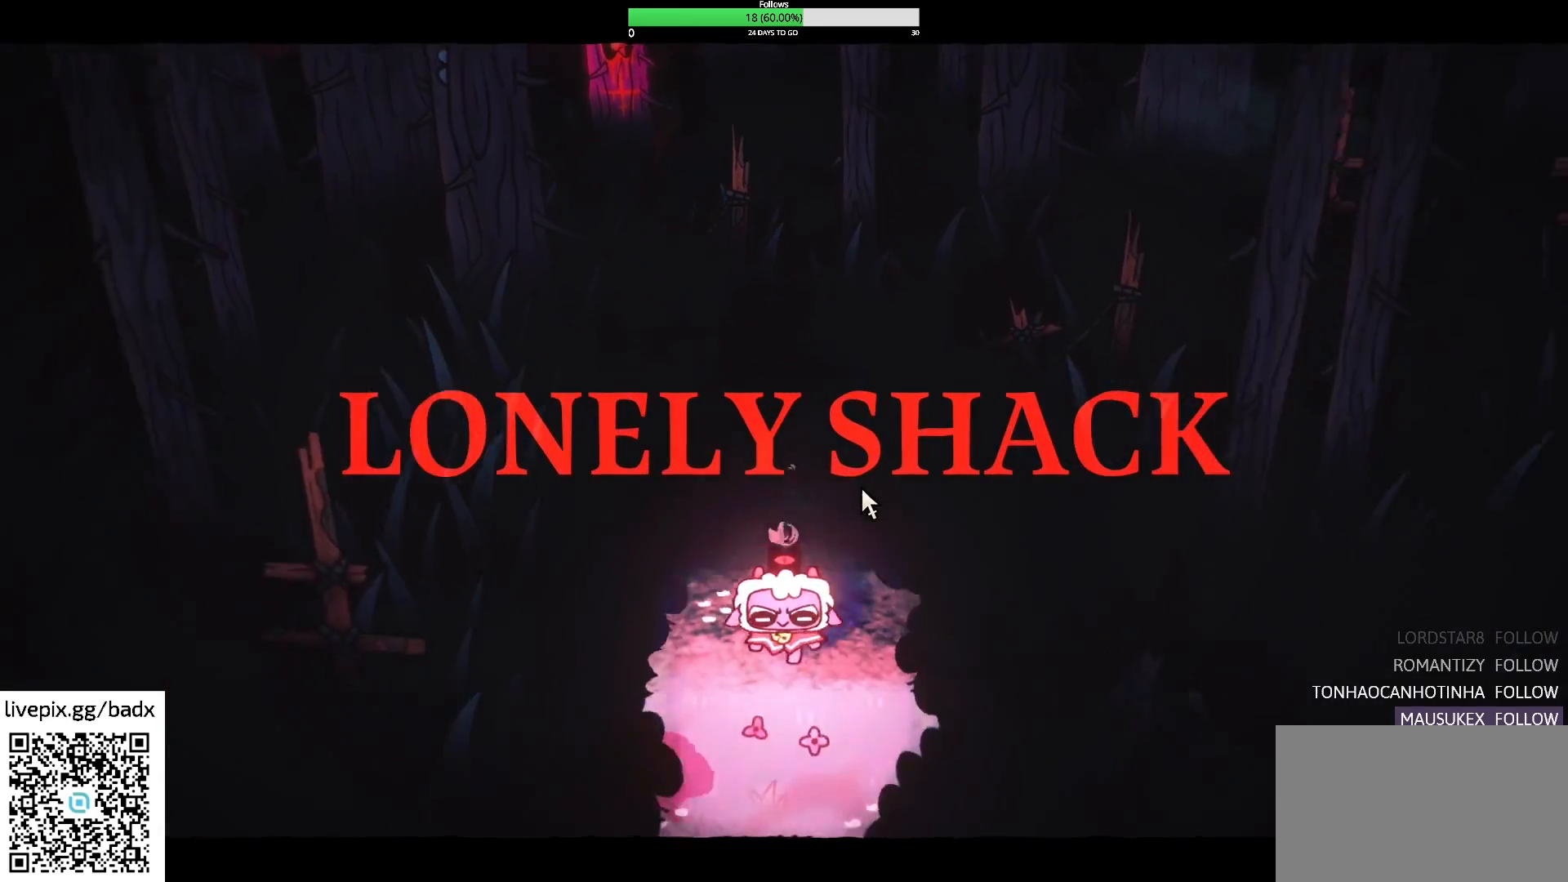
{"keys": [], "mouse": [], "events": []}
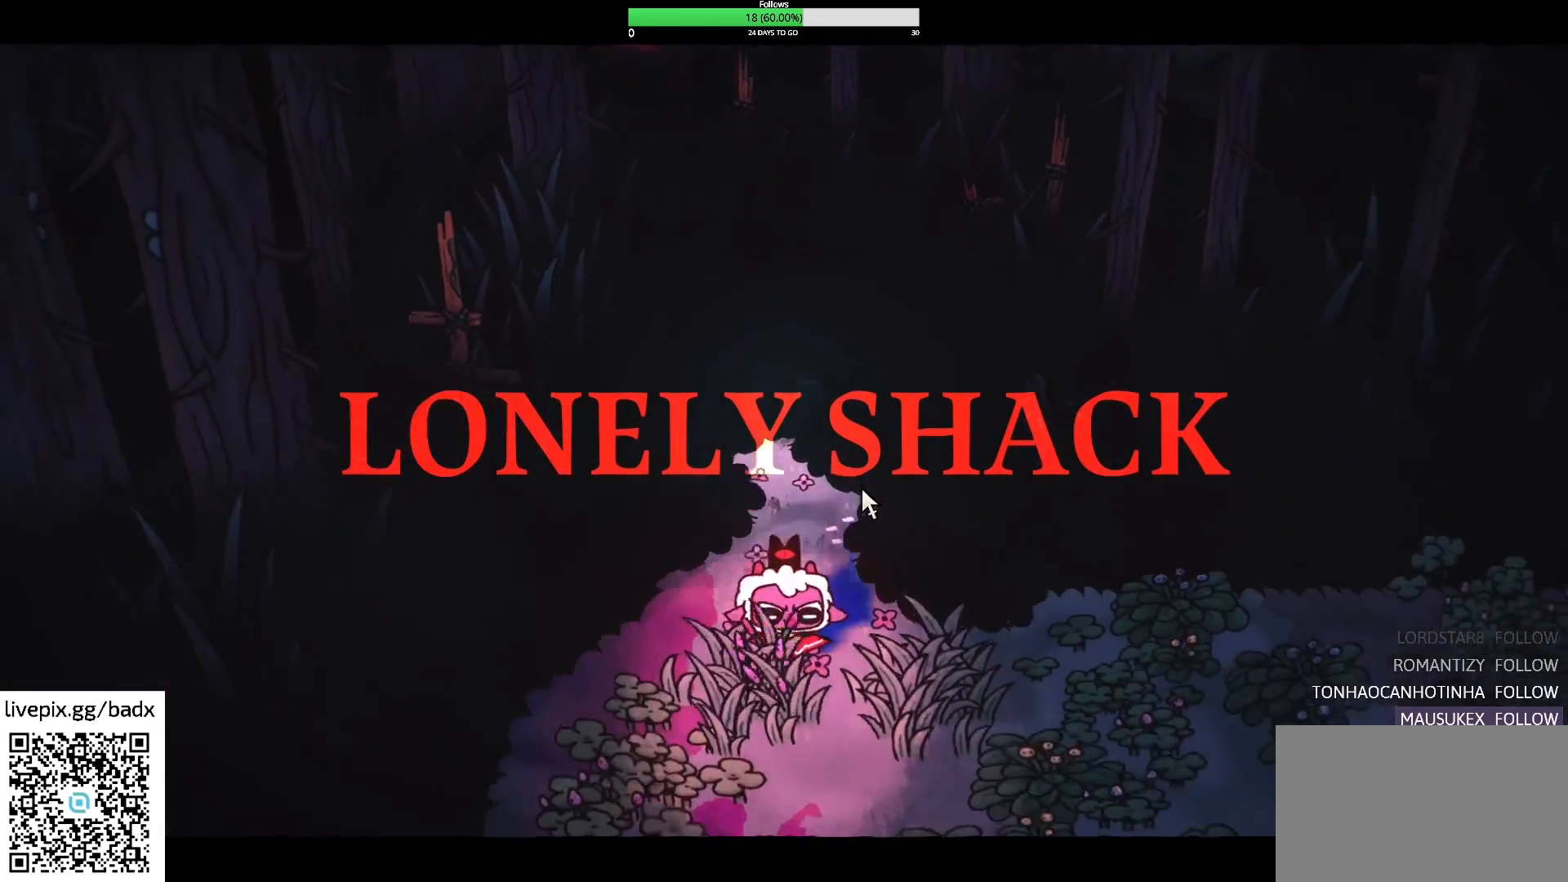
{"keys": [], "mouse": [], "events": []}
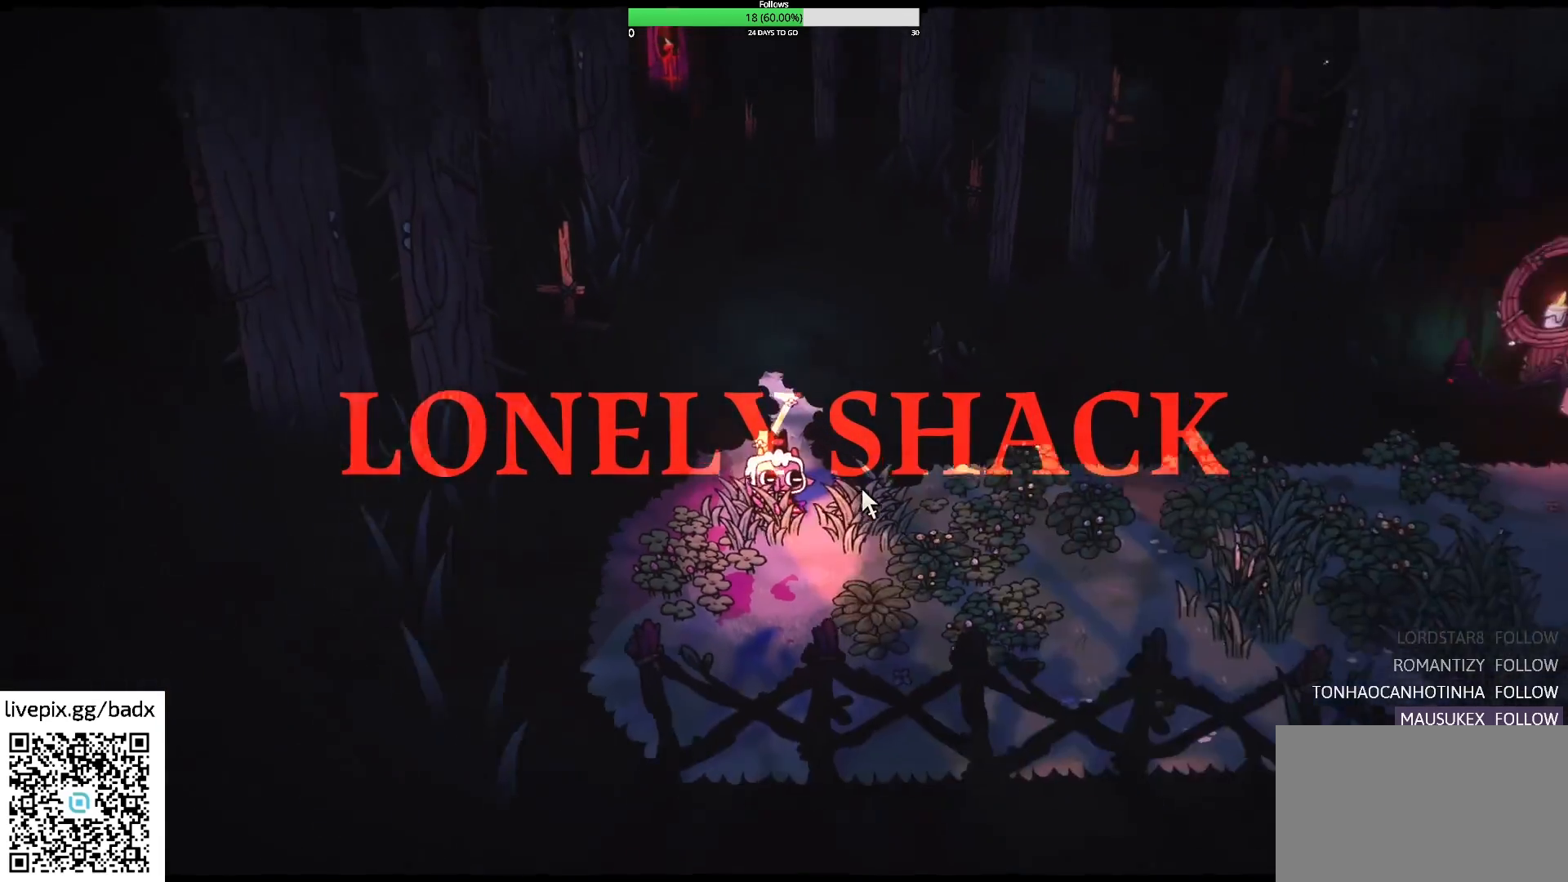
{"keys": ["d", "s"], "mouse": [], "events": [[34, "s", "down"], [417, "d", "down"]]}
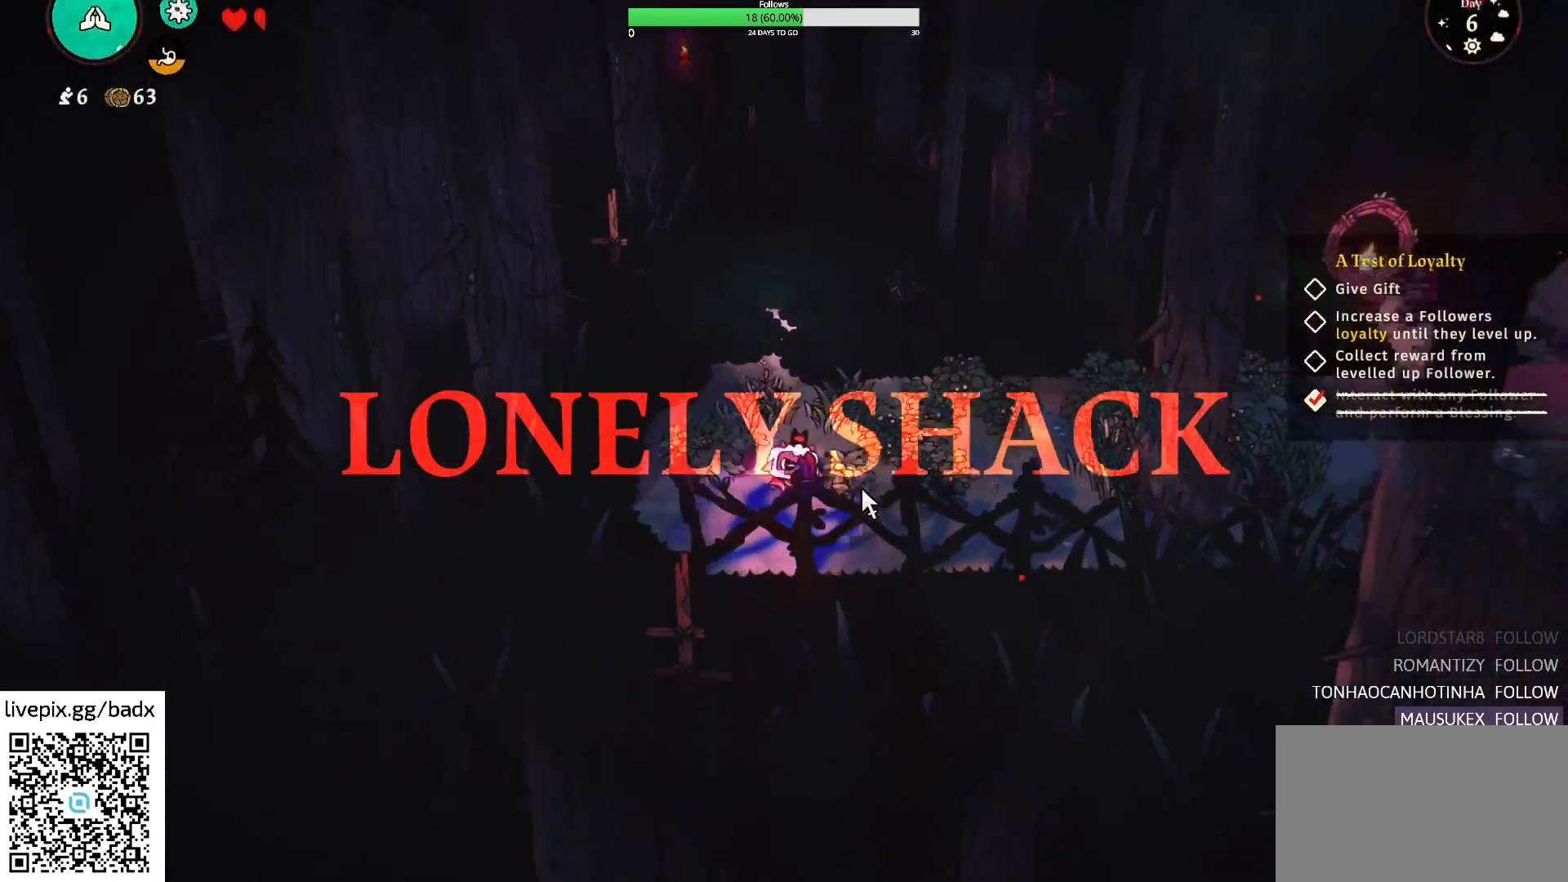
{"keys": ["d", "w"], "mouse": [], "events": [[17, "s", "up"], [334, "w", "down"]]}
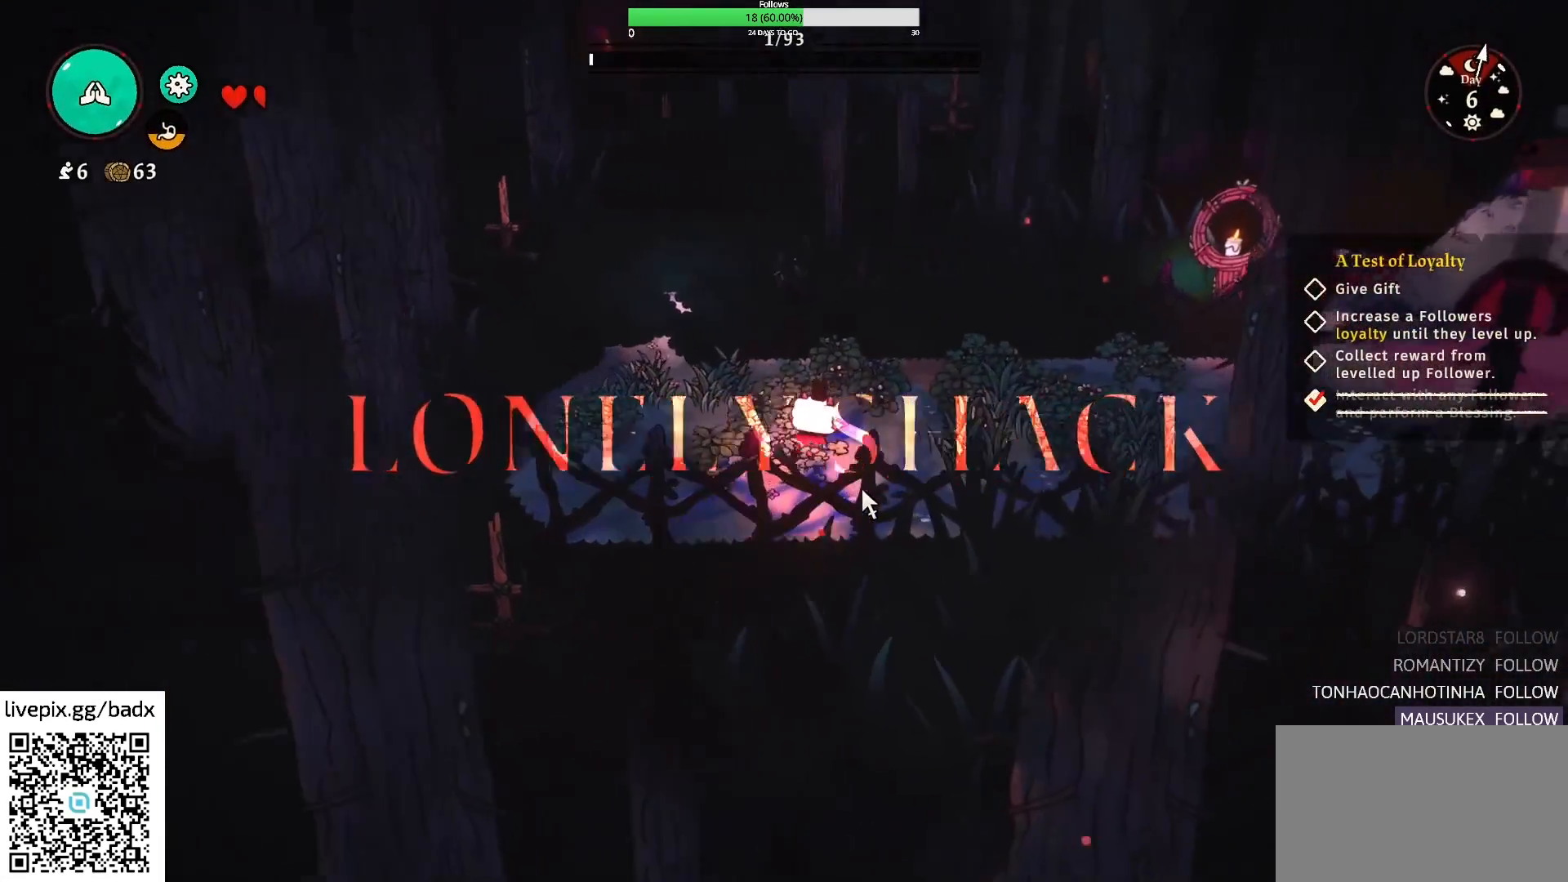
{"keys": ["d"], "mouse": [], "events": [[167, "w", "up"]]}
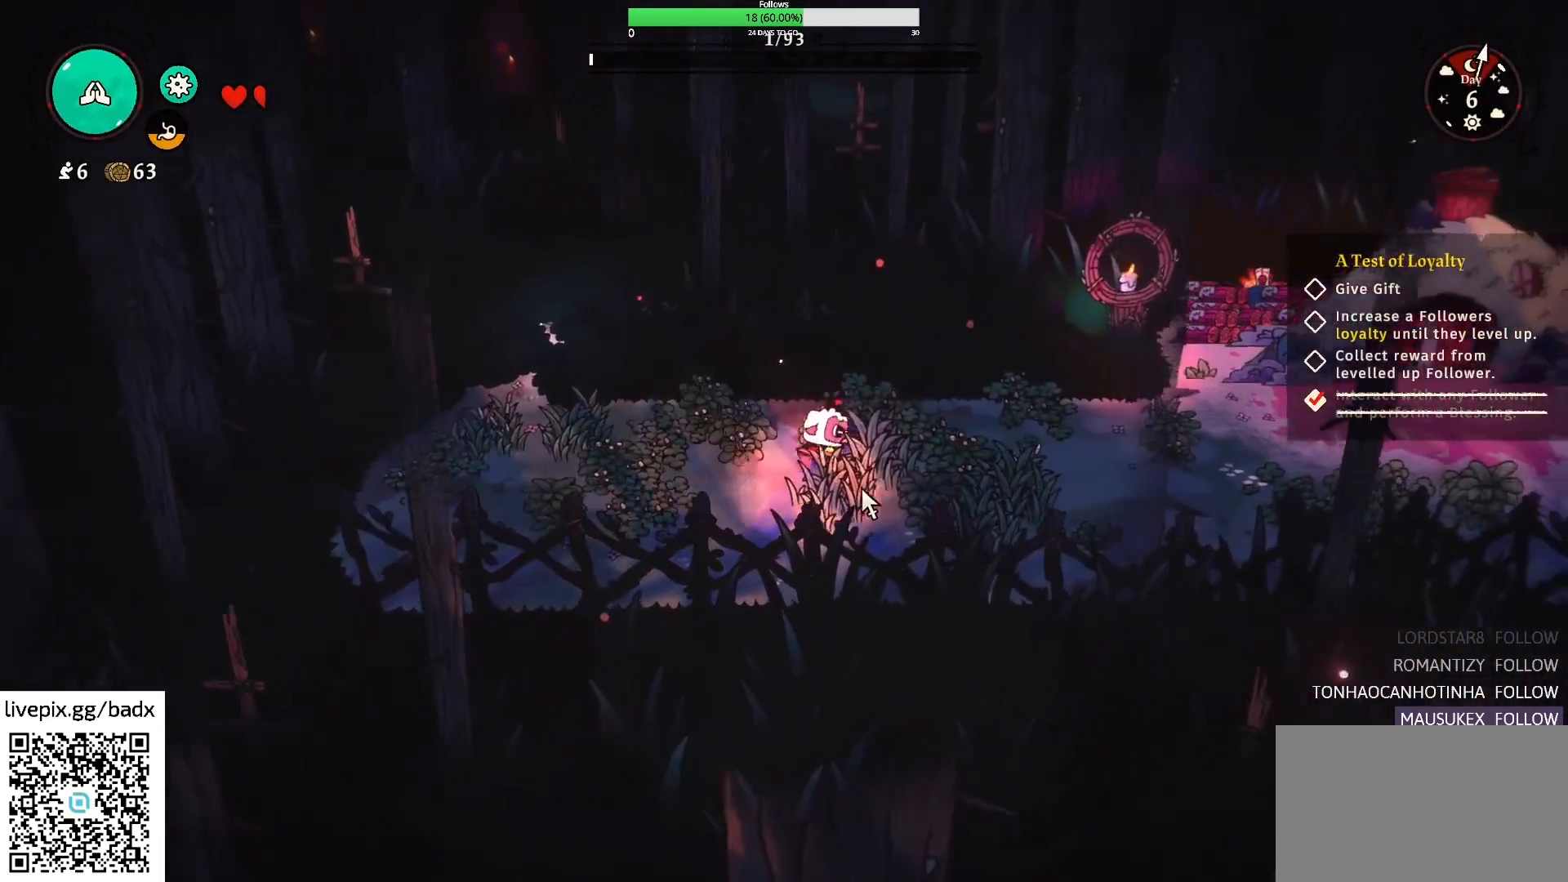
{"keys": ["d"], "mouse": [], "events": []}
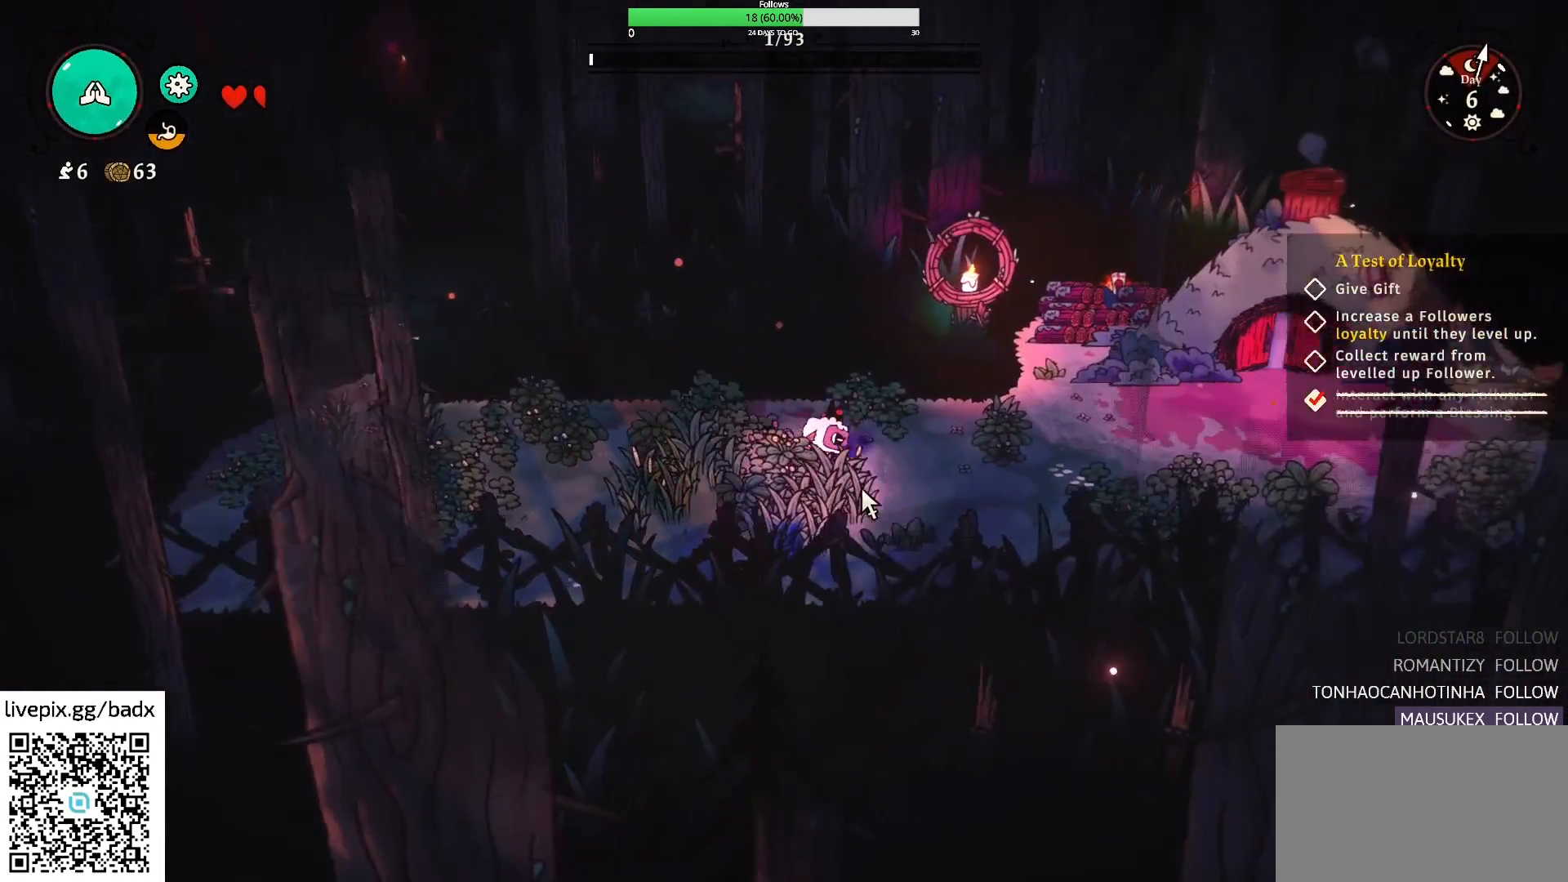
{"keys": ["d"], "mouse": [], "events": []}
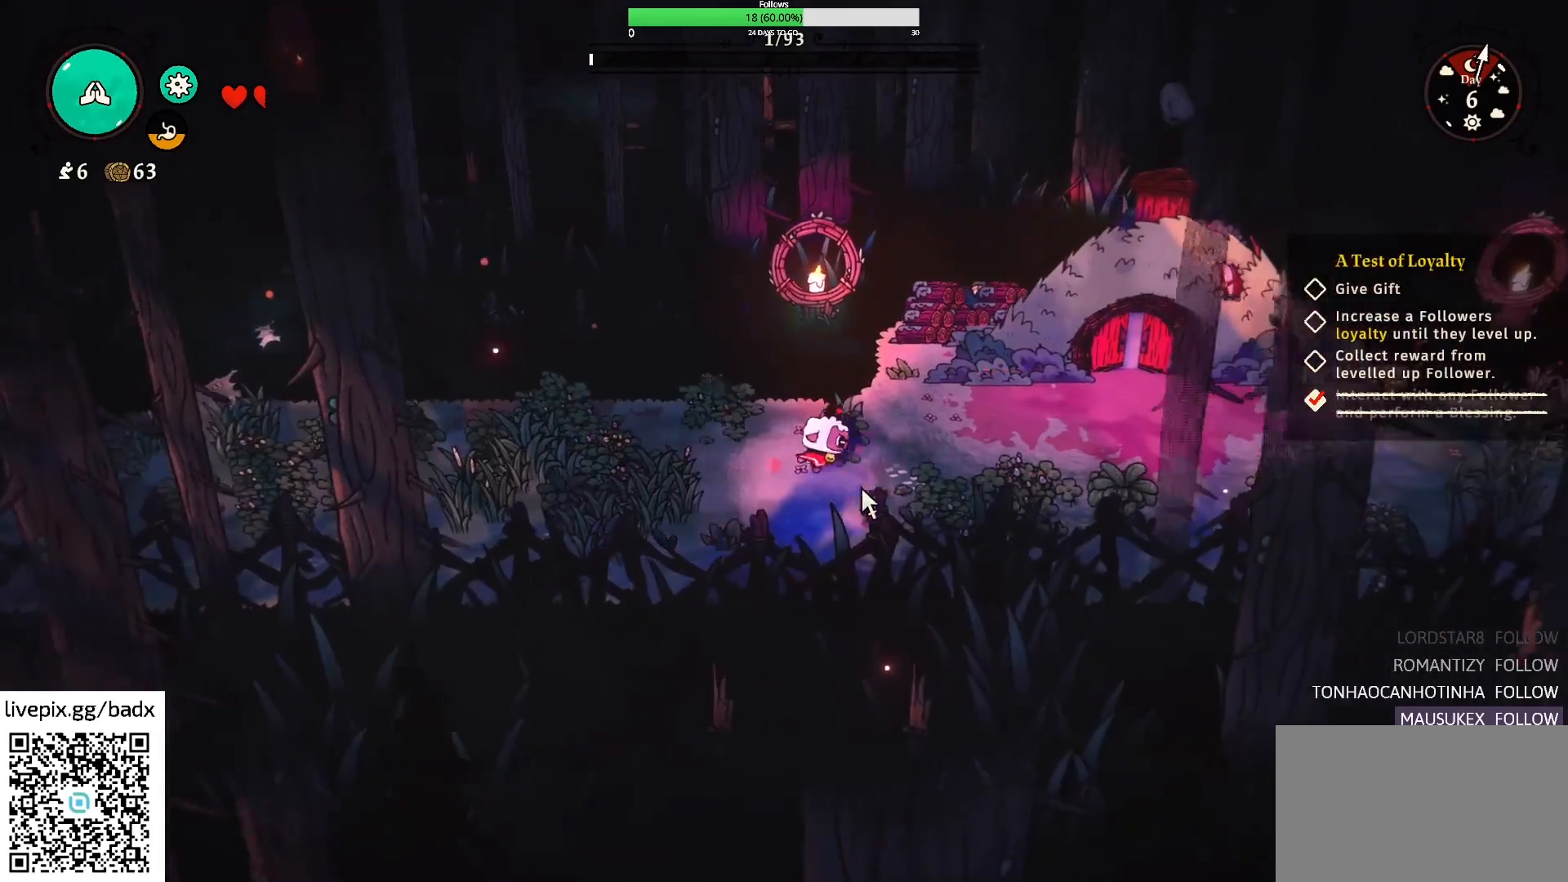
{"keys": ["d"], "mouse": [], "events": []}
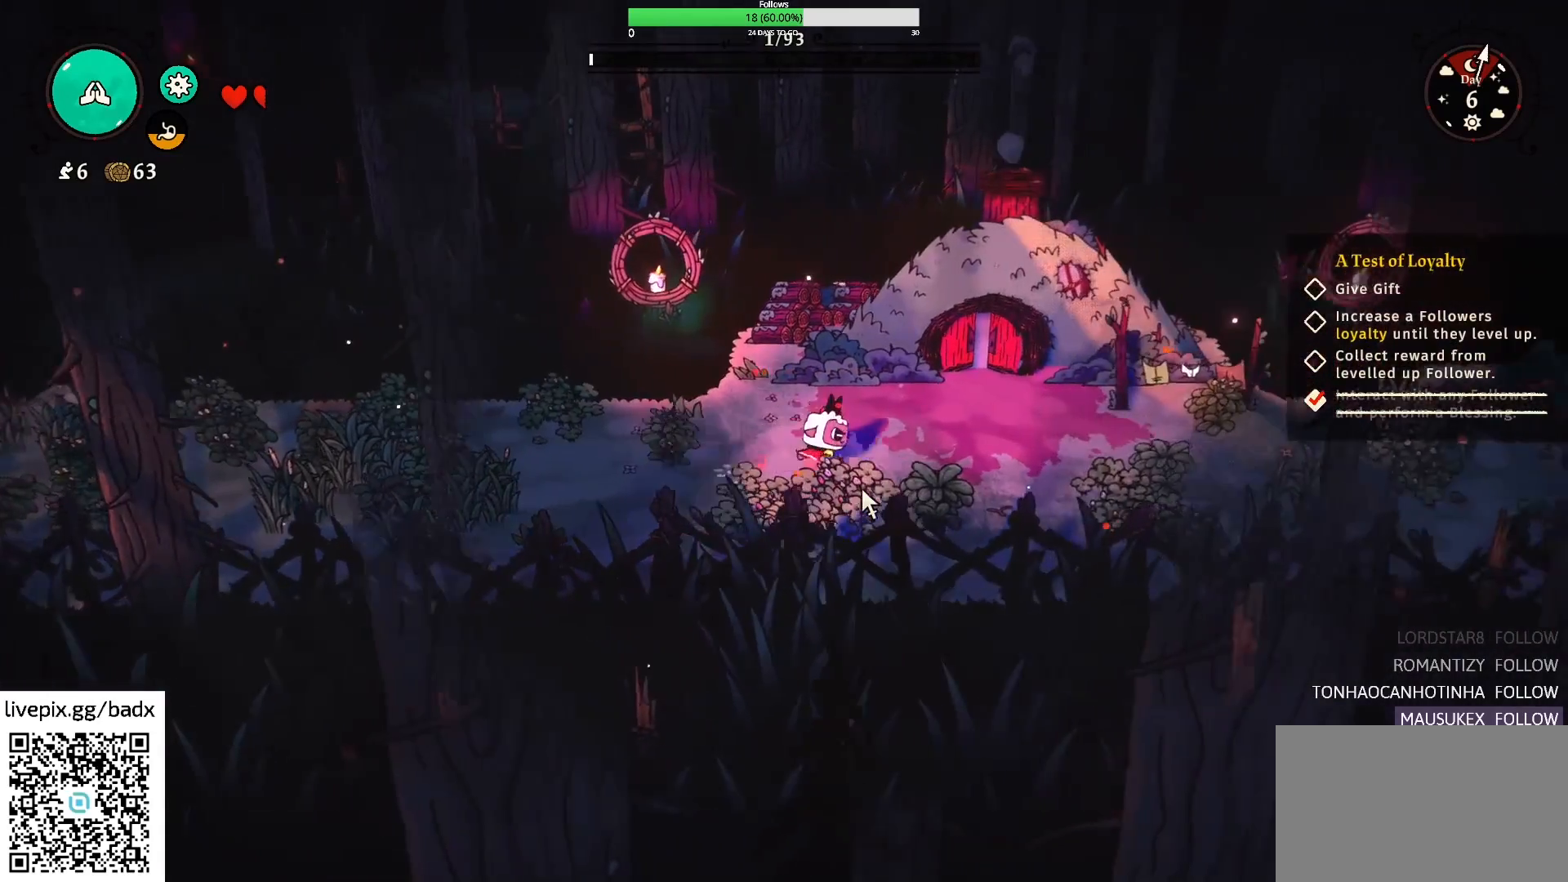
{"keys": ["d", "w"], "mouse": [], "events": [[100, "w", "down"]]}
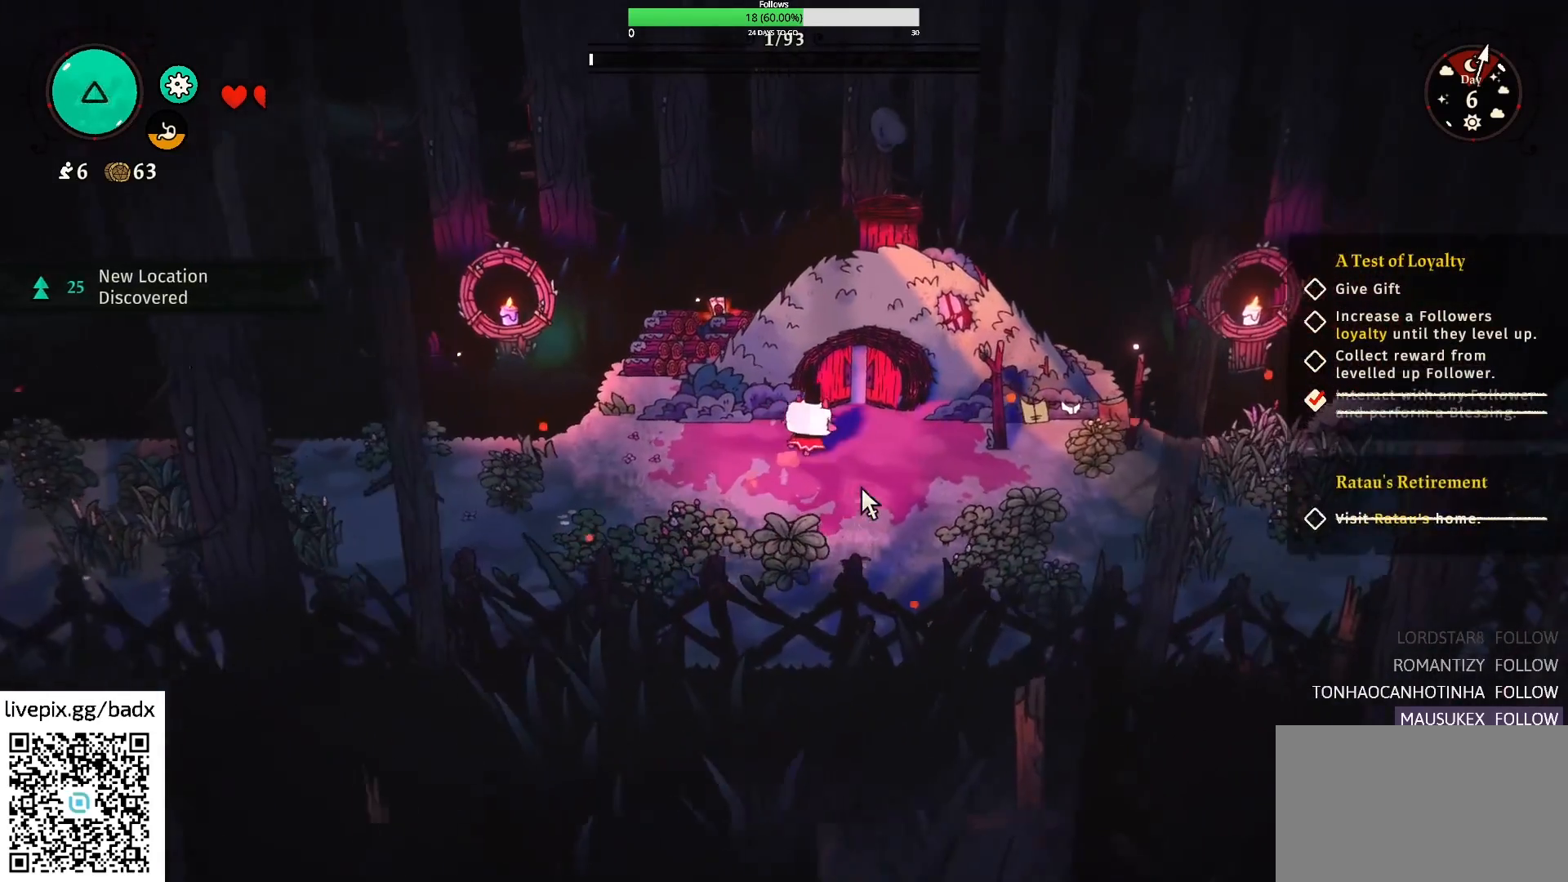
{"keys": [], "mouse": [], "events": [[100, "d", "up"], [200, "w", "up"]]}
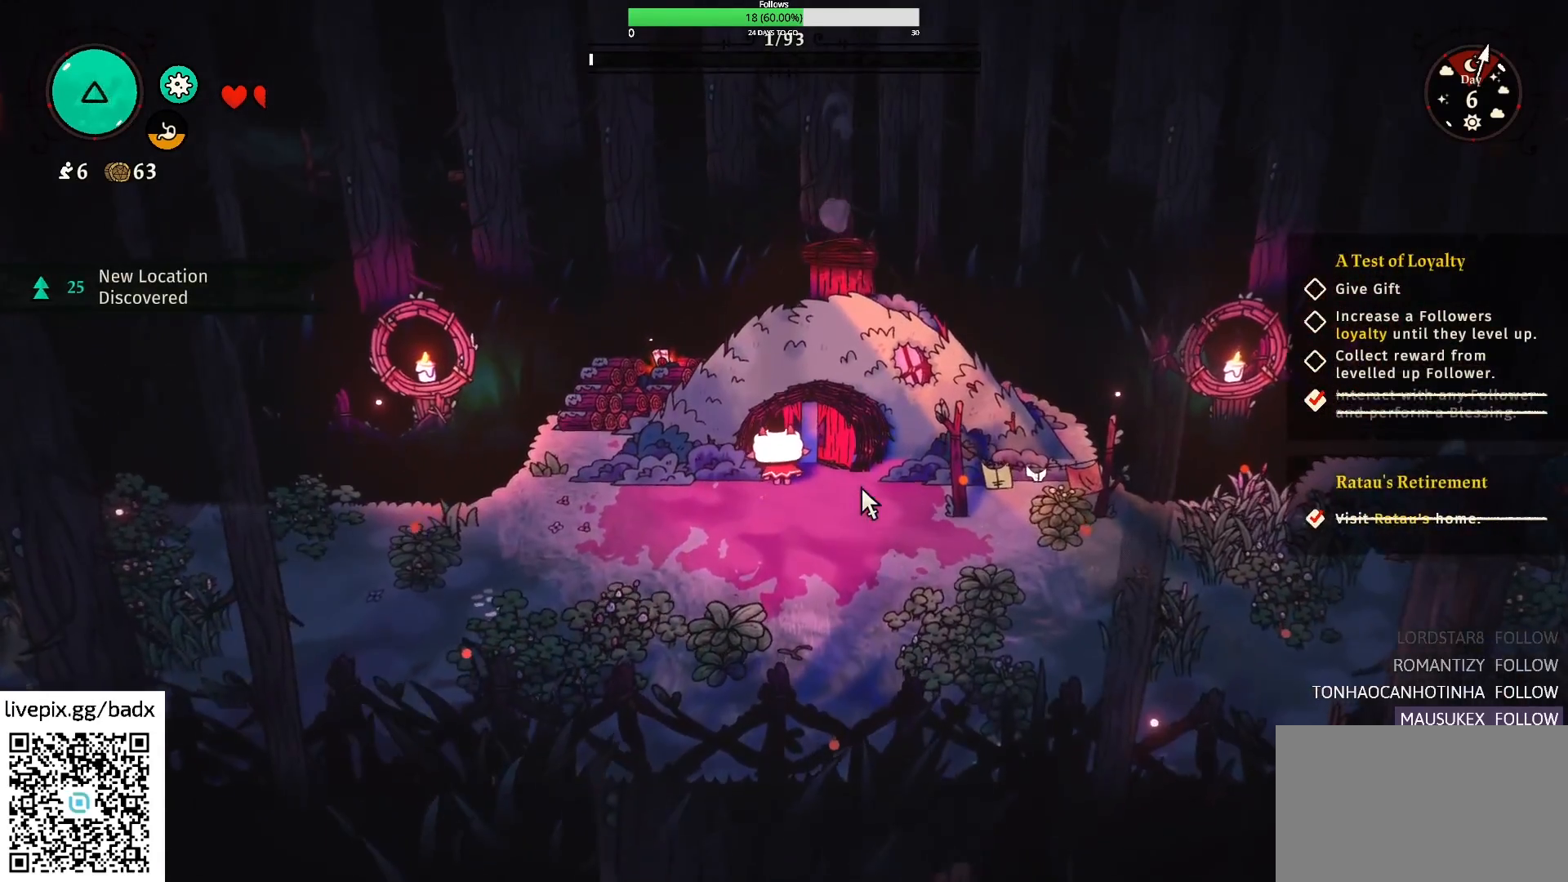
{"keys": ["a", "s"], "mouse": [], "events": [[117, "a", "down"], [217, "s", "down"]]}
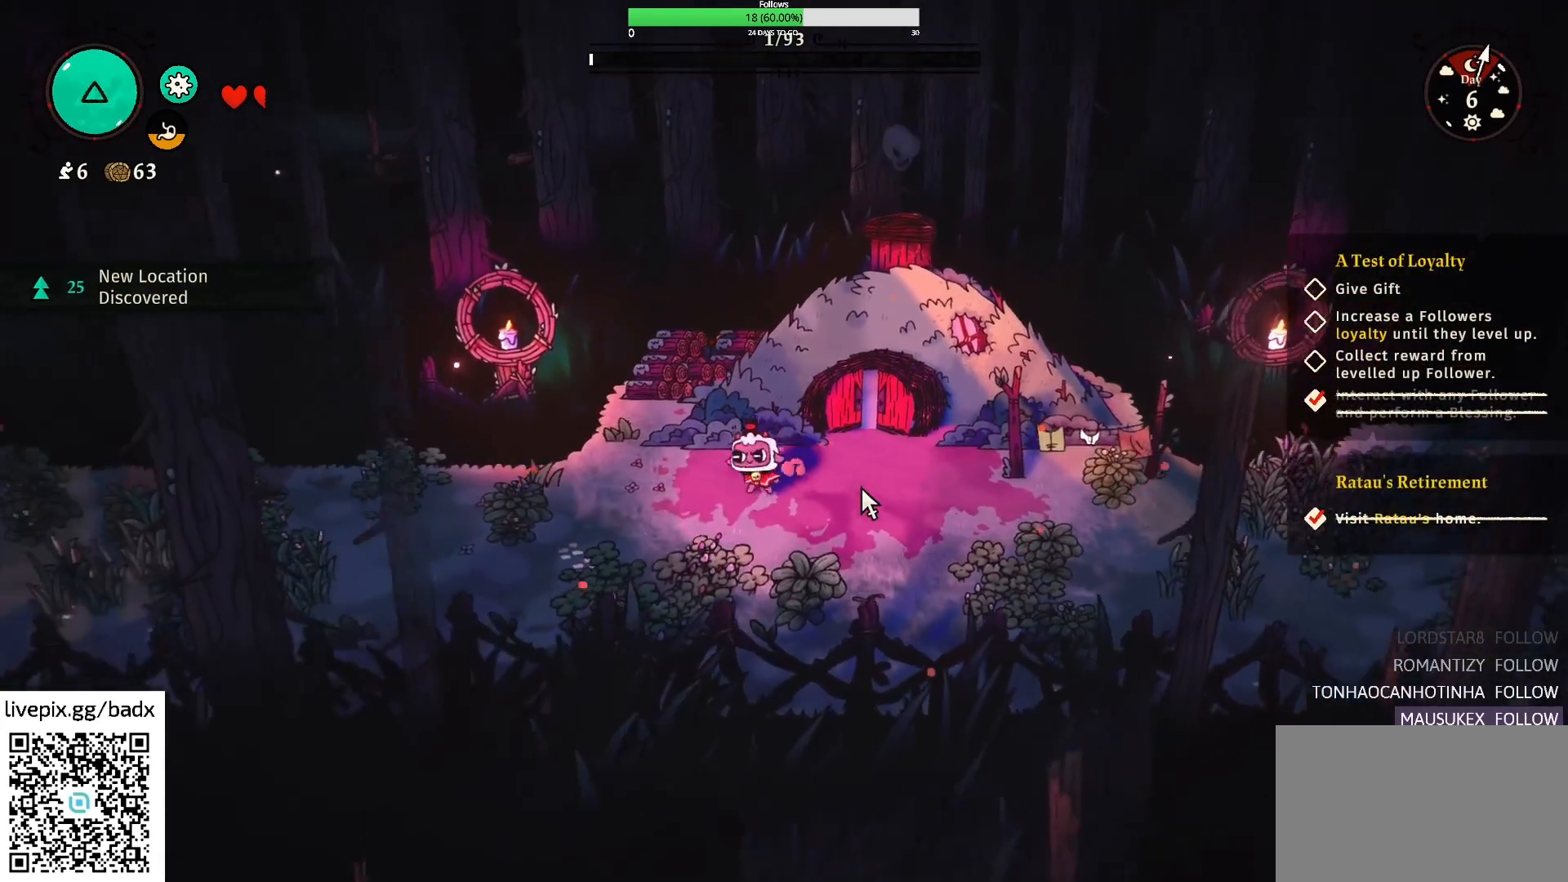
{"keys": [], "mouse": [], "events": [[317, "a", "up"], [317, "s", "up"]]}
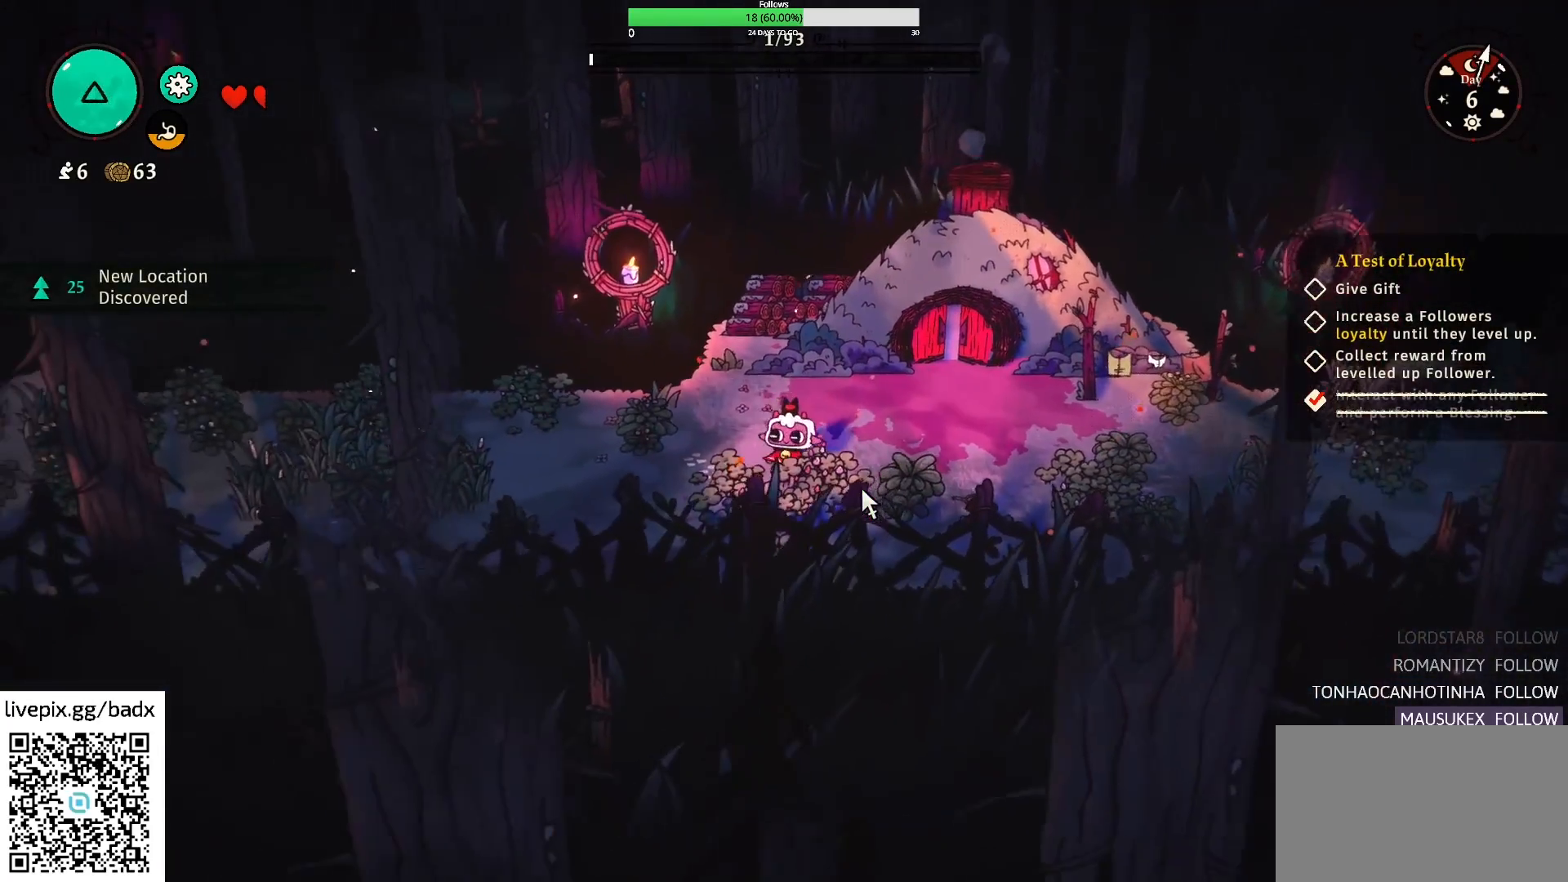
{"keys": ["d"], "mouse": [], "events": [[300, "d", "down"]]}
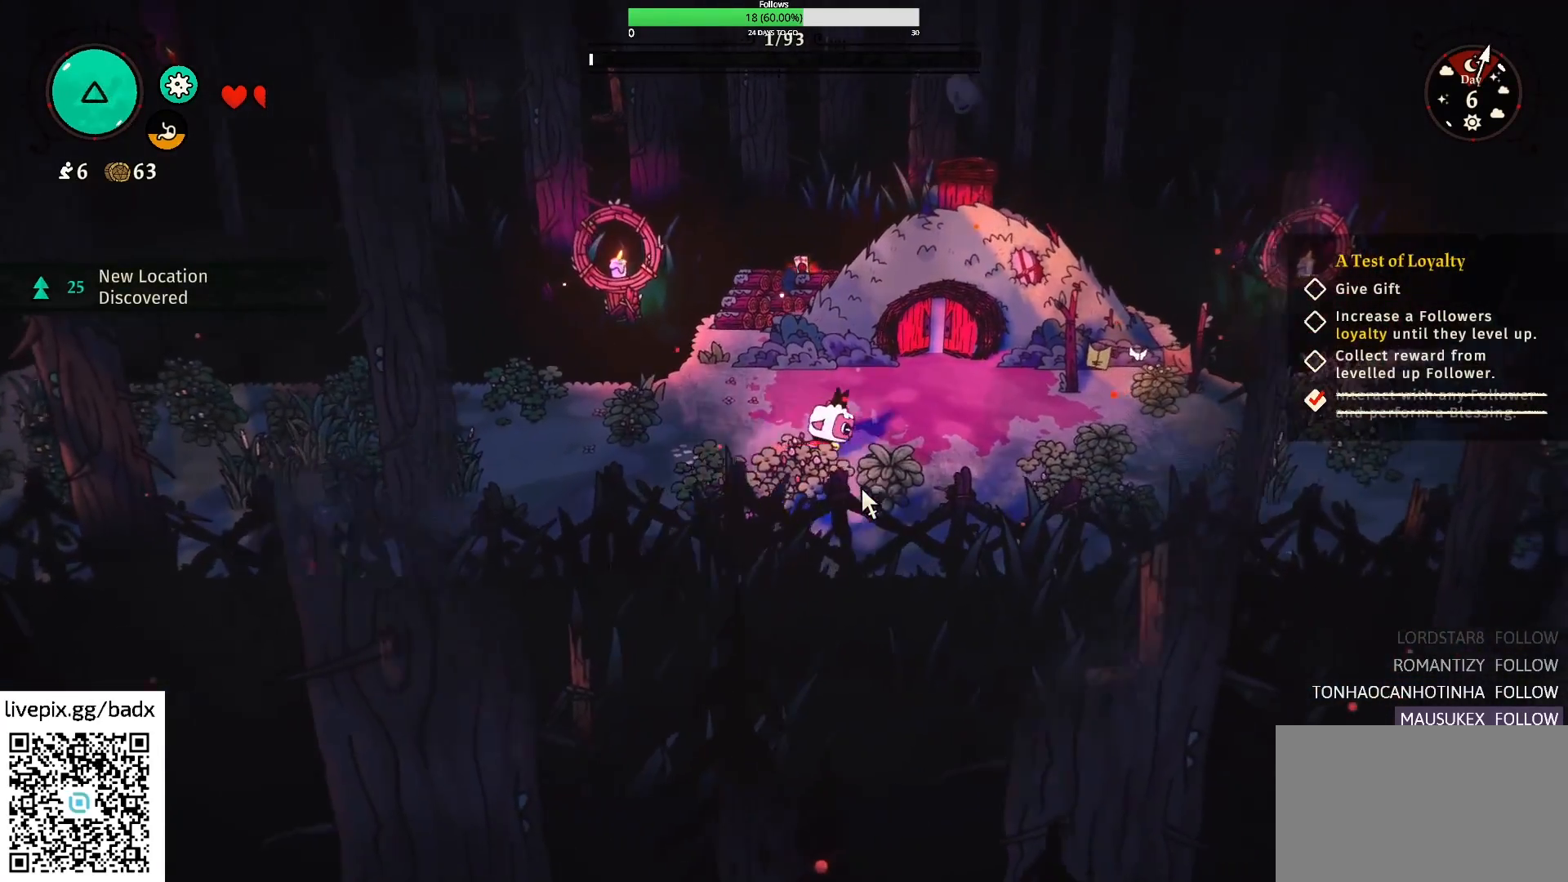
{"keys": [], "mouse": [], "events": [[367, "d", "up"]]}
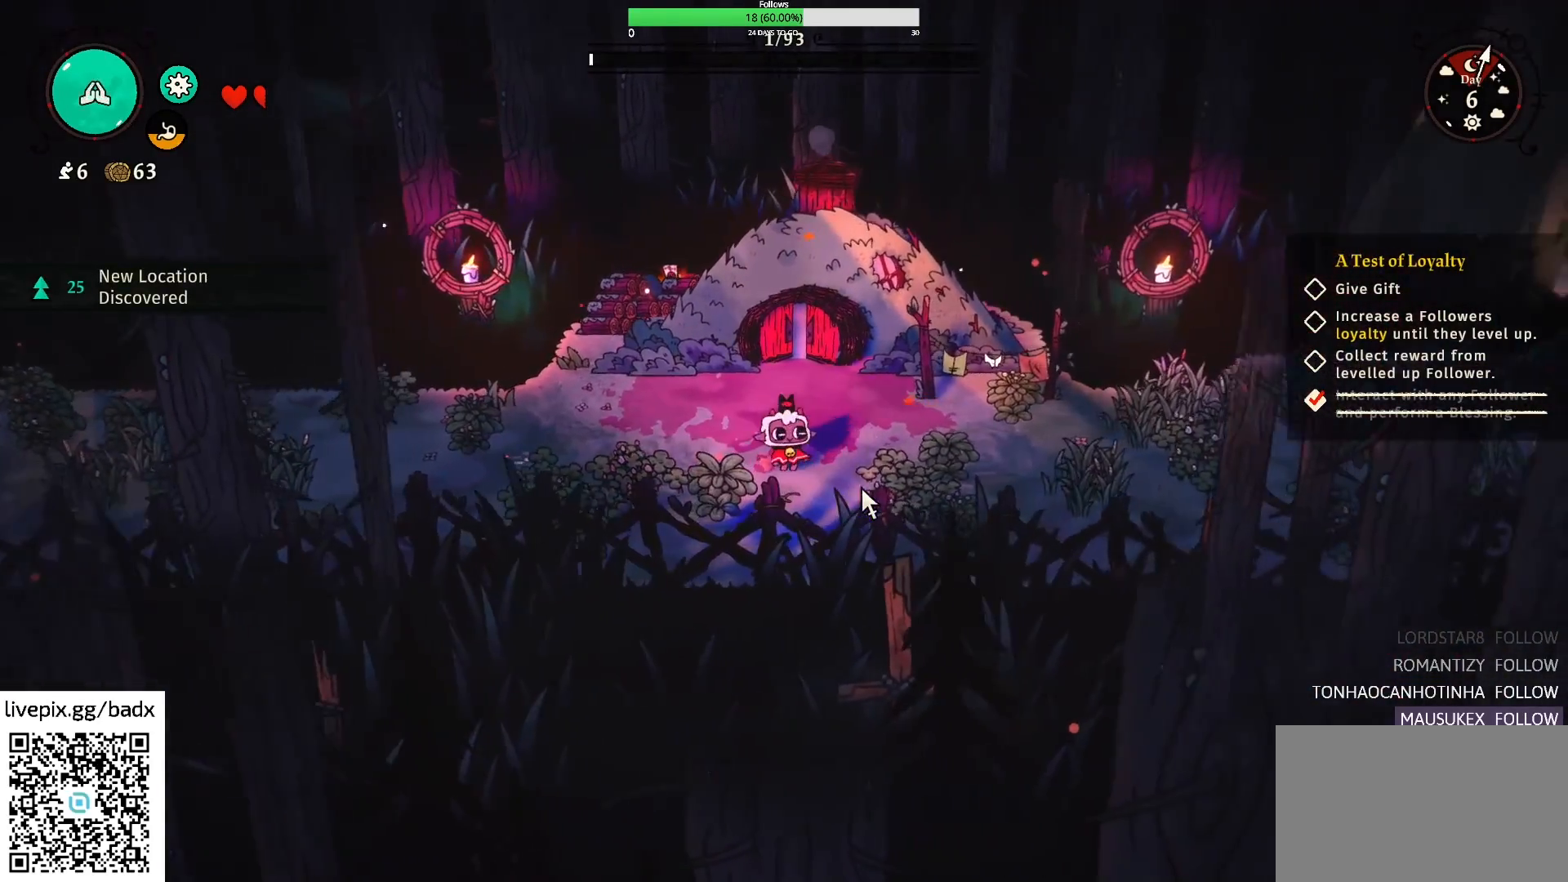
{"keys": [], "mouse": [], "events": []}
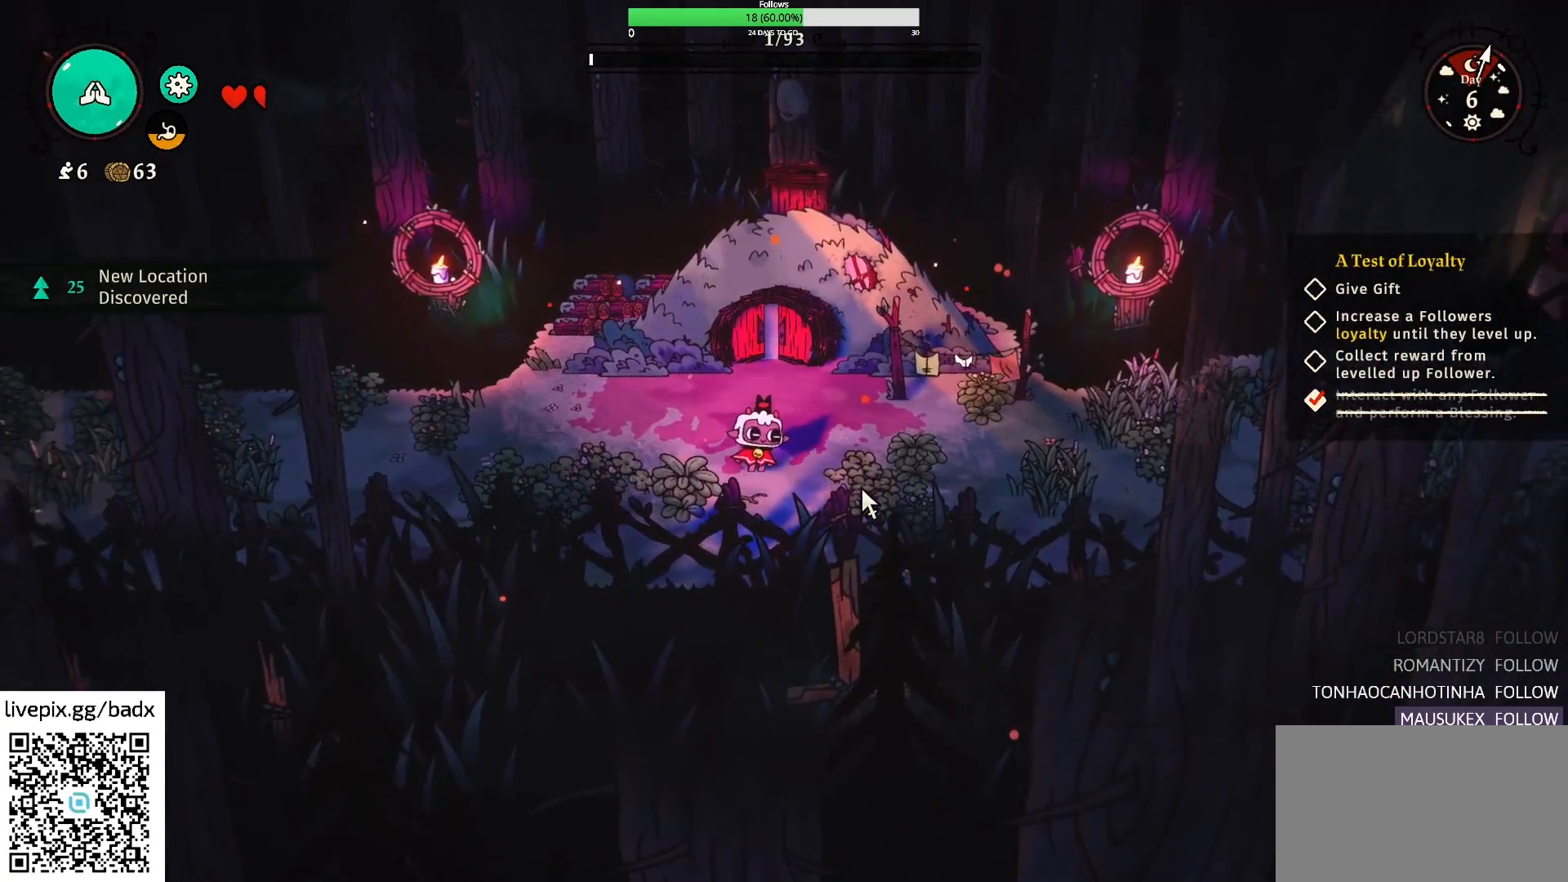
{"keys": [], "mouse": [], "events": []}
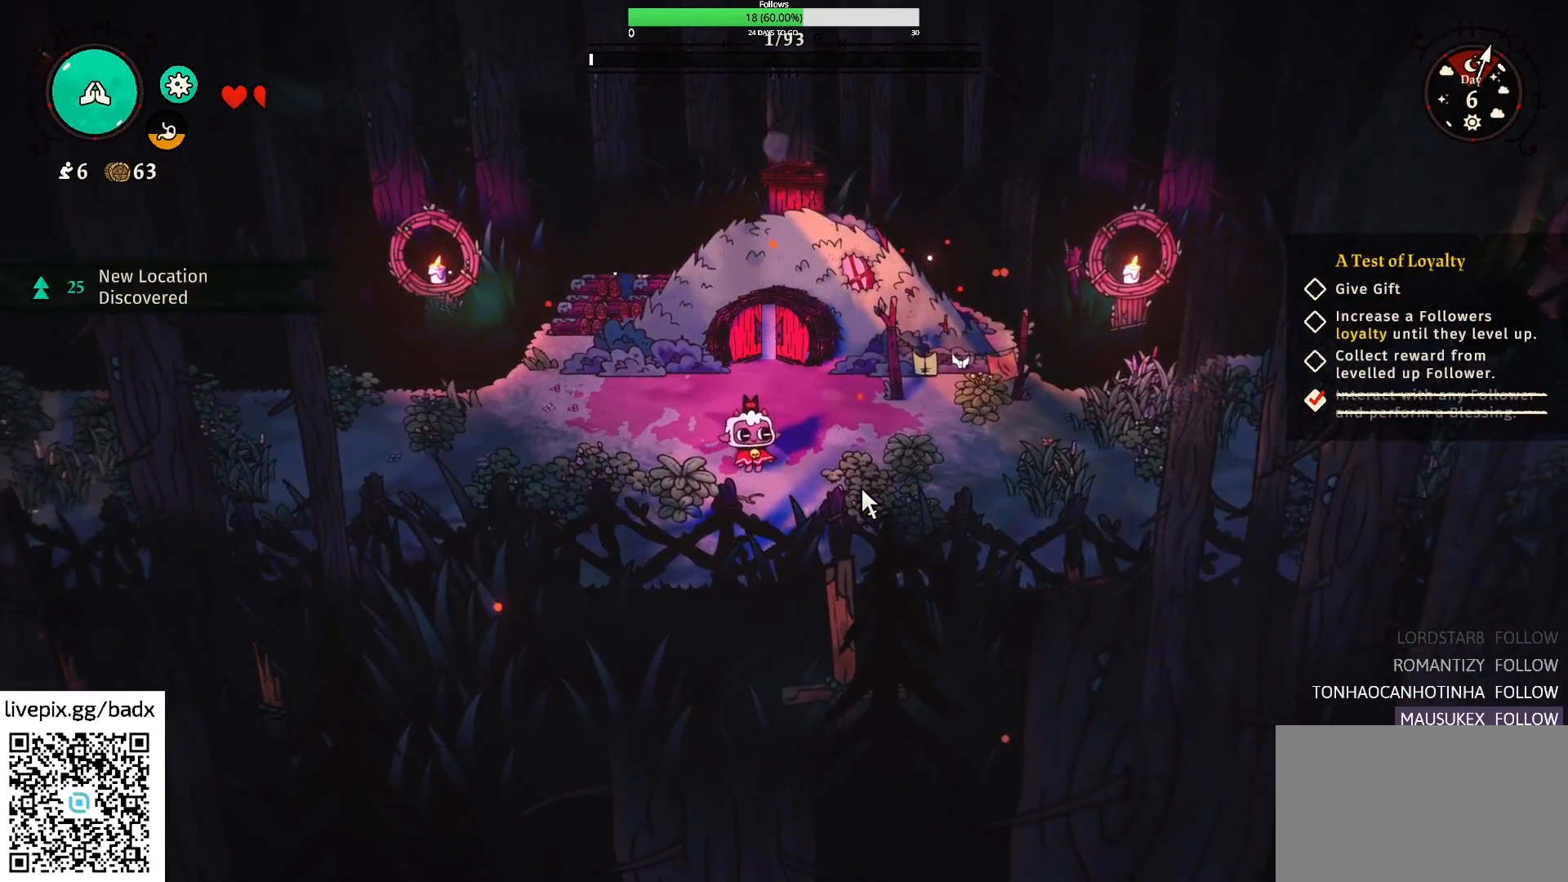
{"keys": [], "mouse": [], "events": [[34, "w", "down"], [134, "d", "down"], [317, "d", "up"], [450, "w", "up"]]}
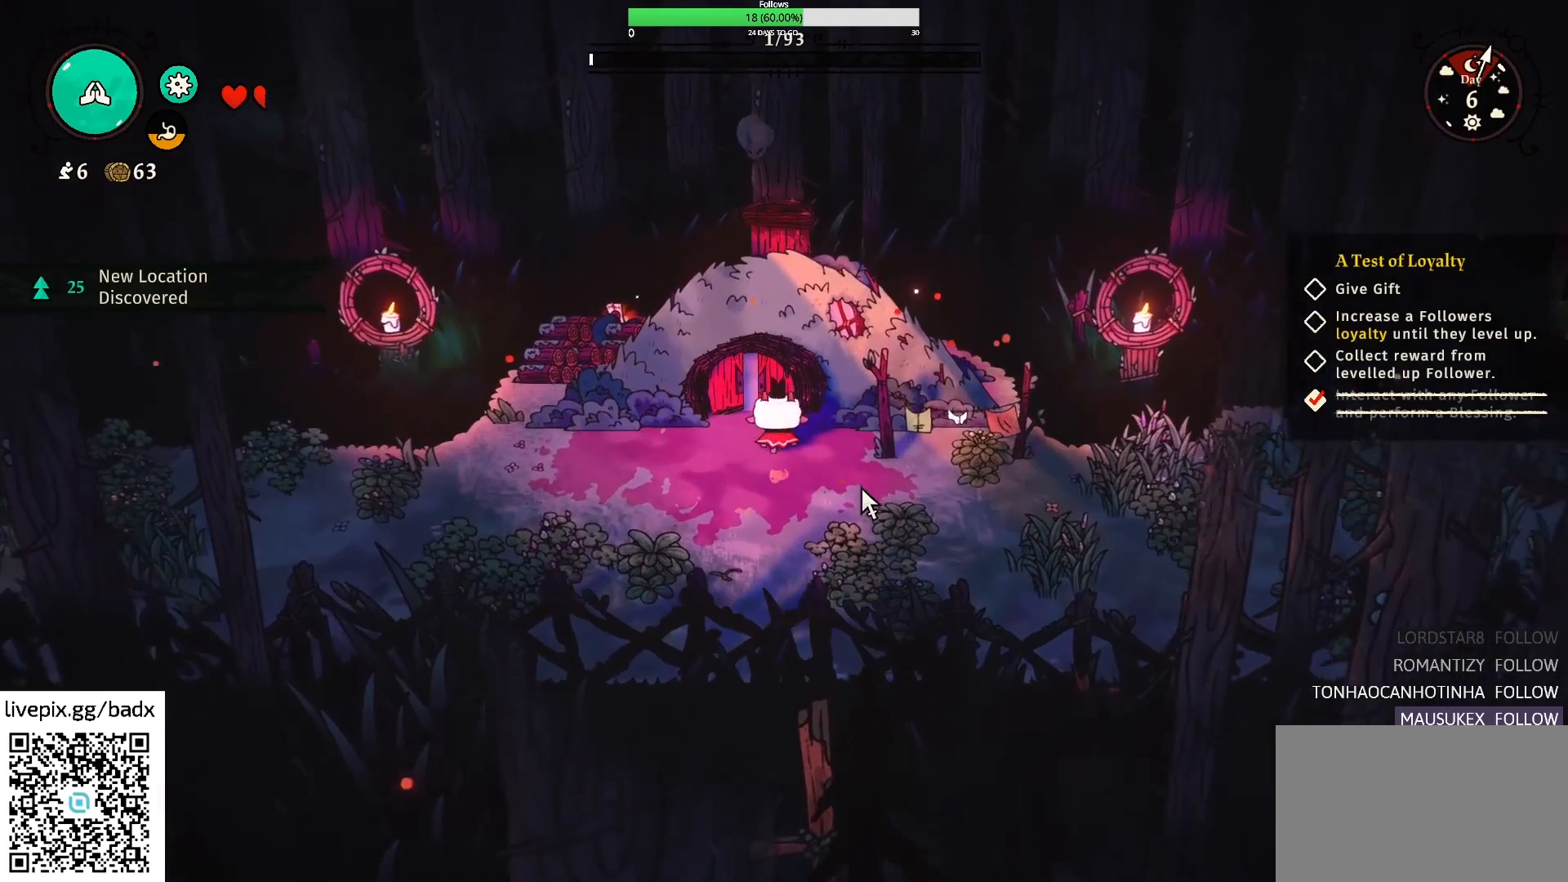
{"keys": ["a", "w"], "mouse": [], "events": [[417, "a", "down"], [467, "w", "down"]]}
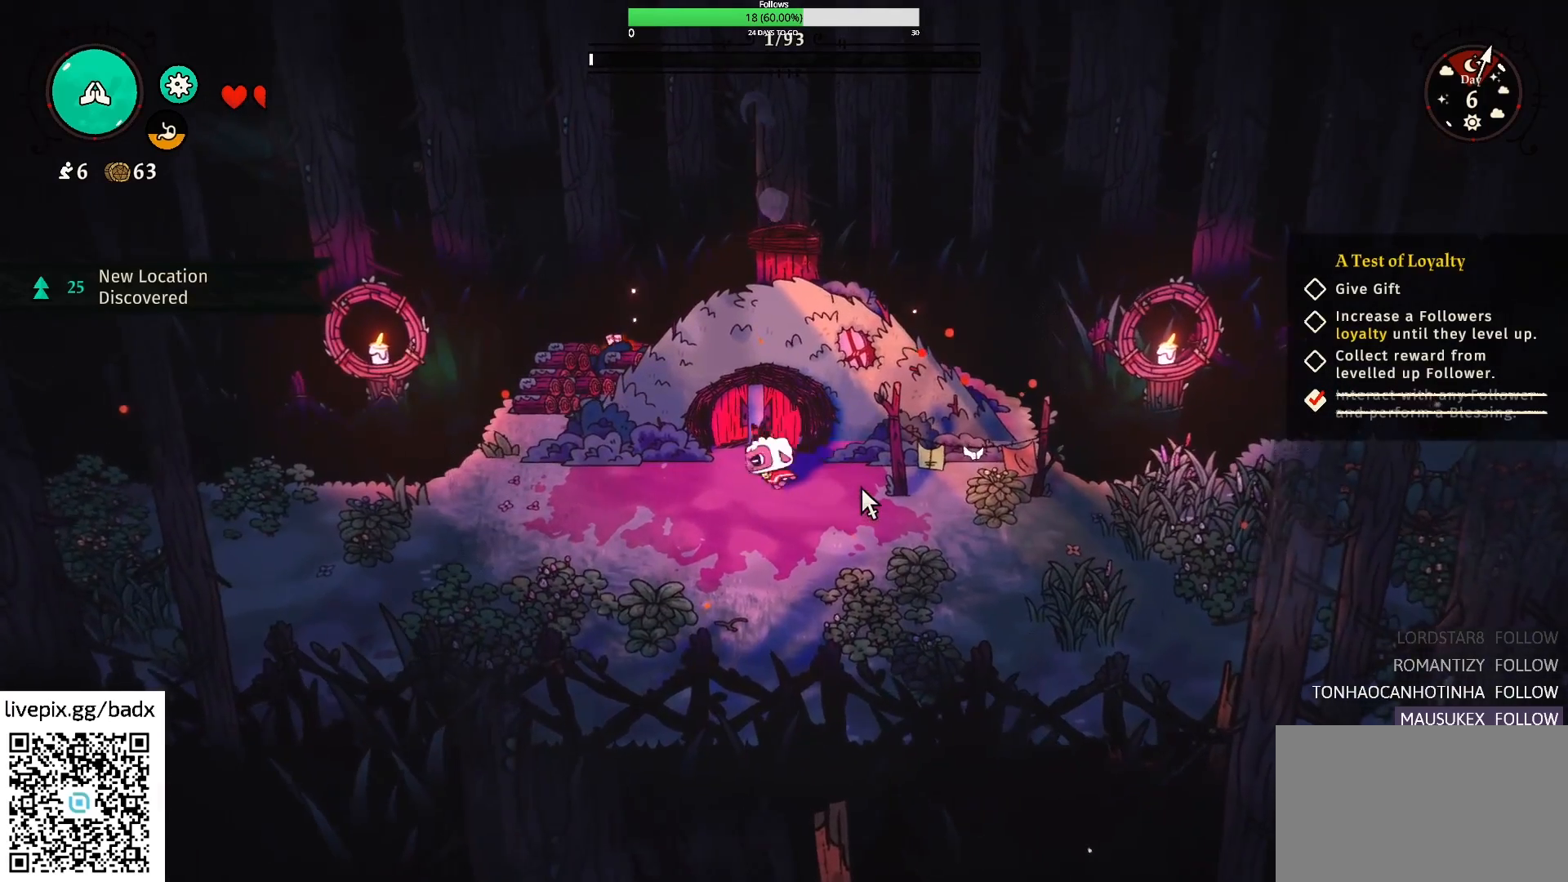
{"keys": ["w"], "mouse": [], "events": [[100, "a", "up"]]}
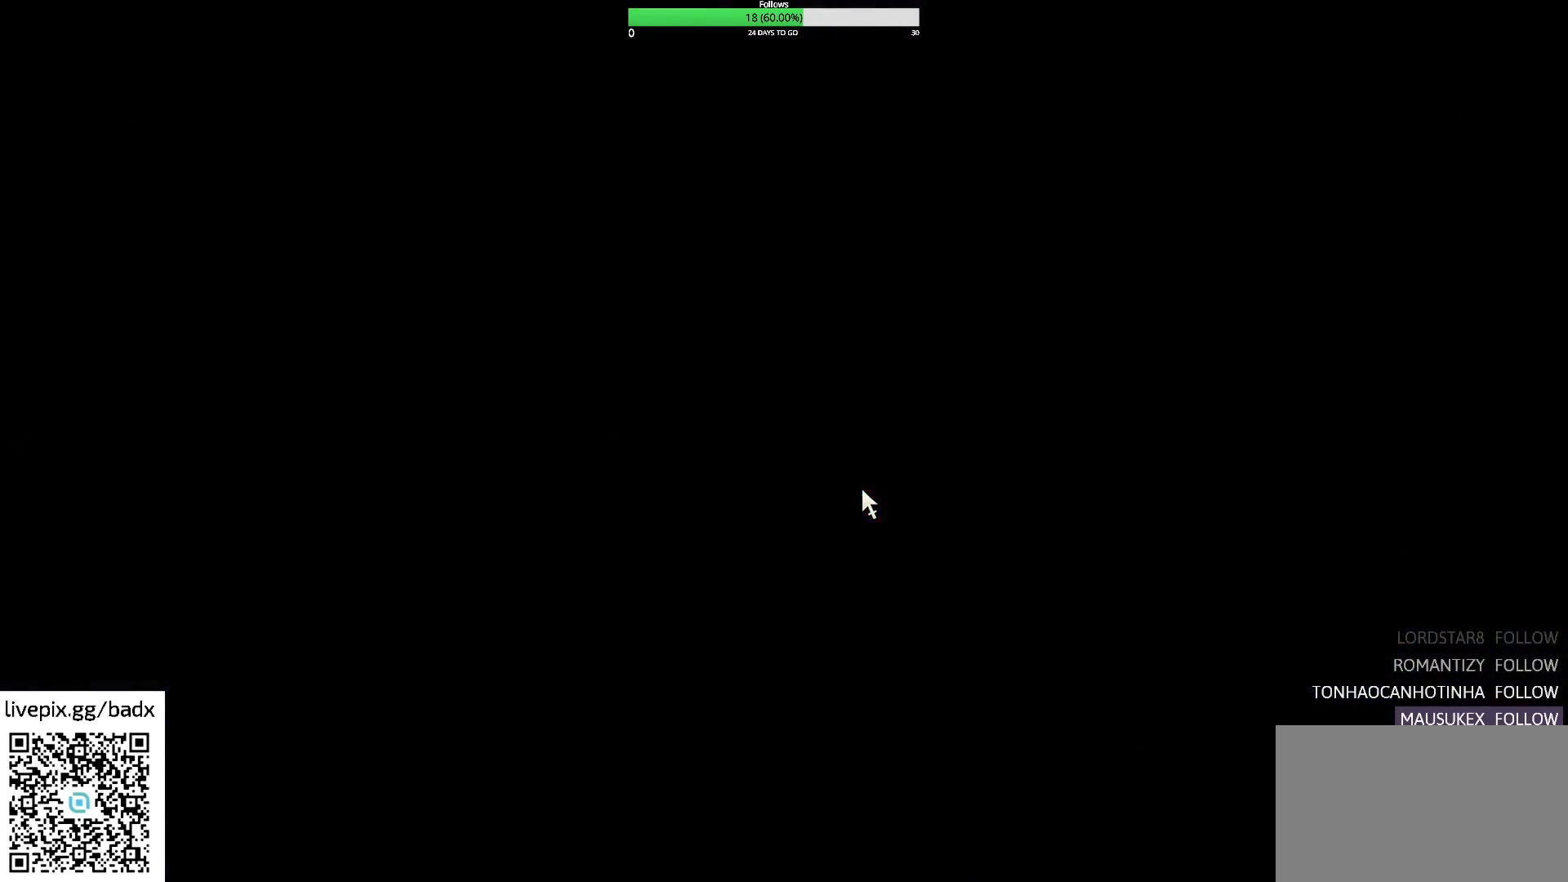
{"keys": [], "mouse": [], "events": [[34, "w", "up"]]}
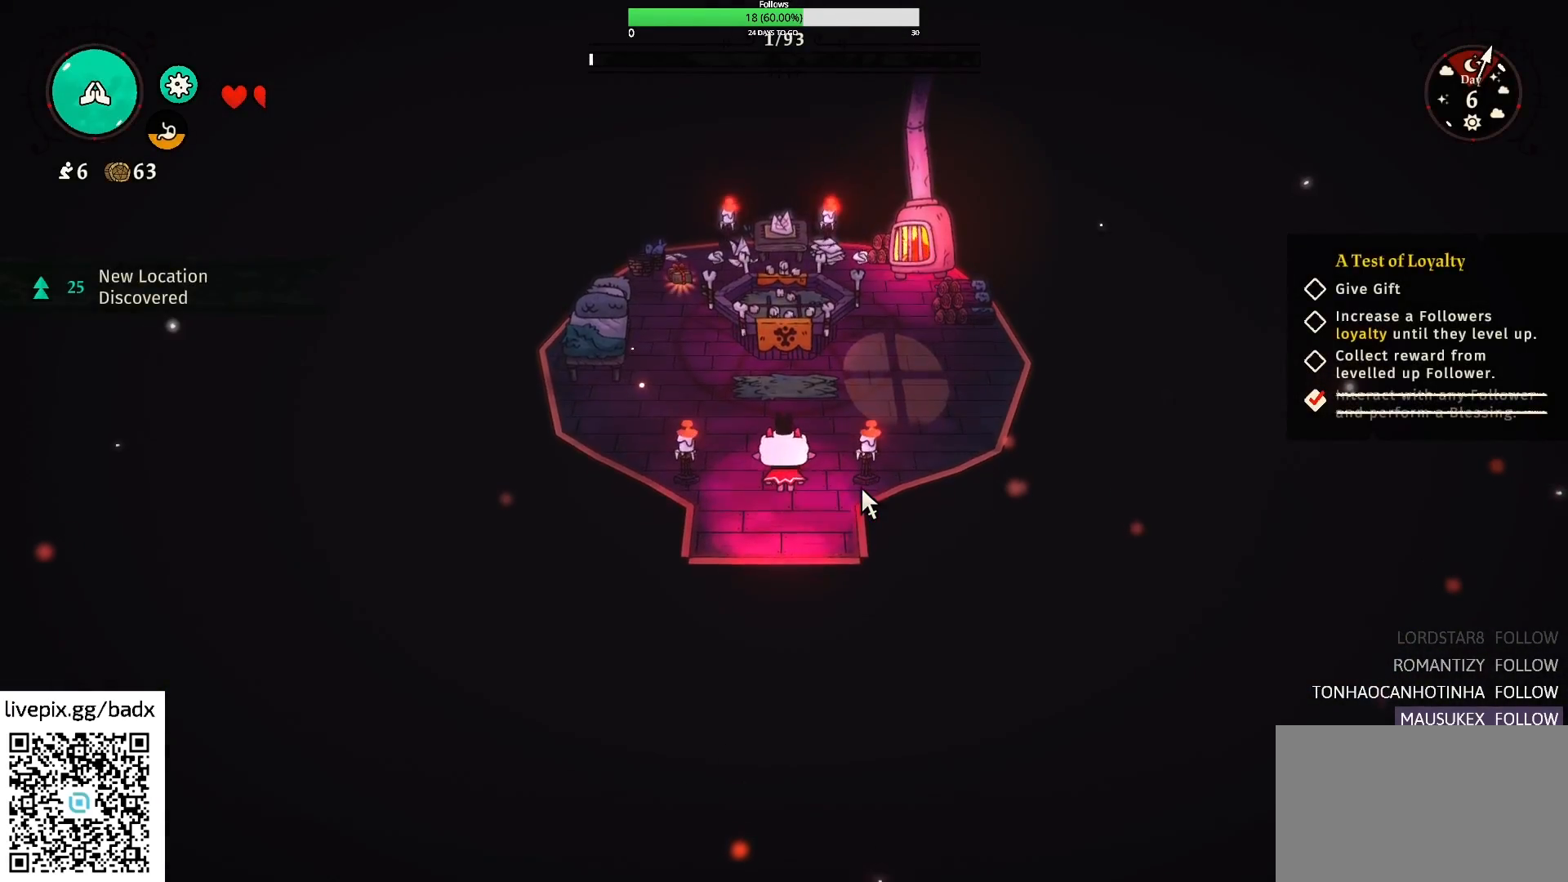
{"keys": ["w"], "mouse": [], "events": [[100, "w", "down"]]}
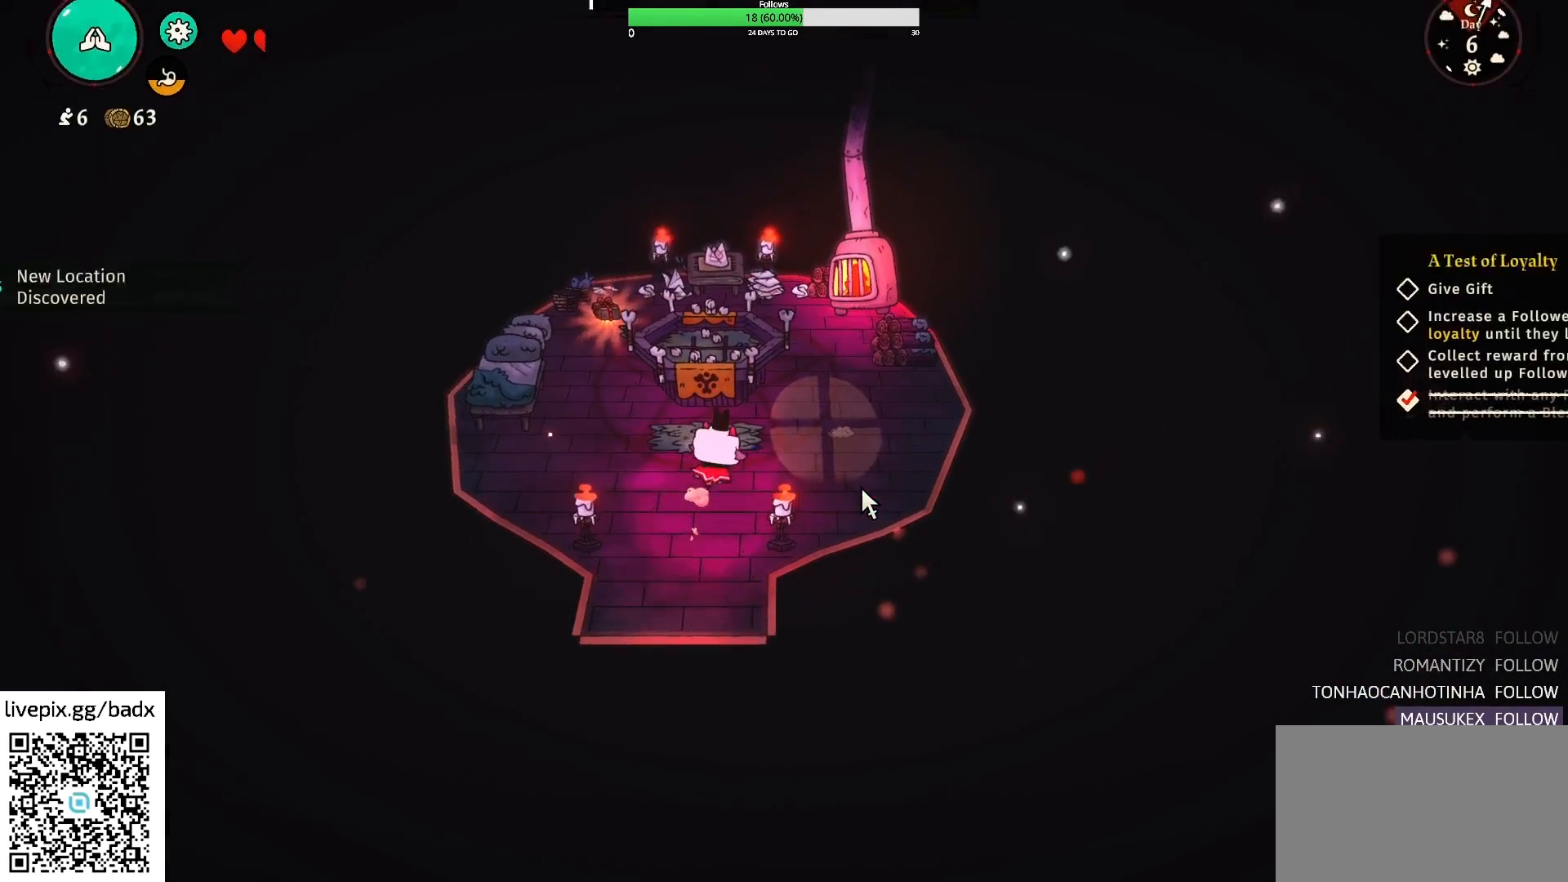
{"keys": [], "mouse": [], "events": [[17, "a", "down"], [67, "w", "up"], [434, "a", "up"]]}